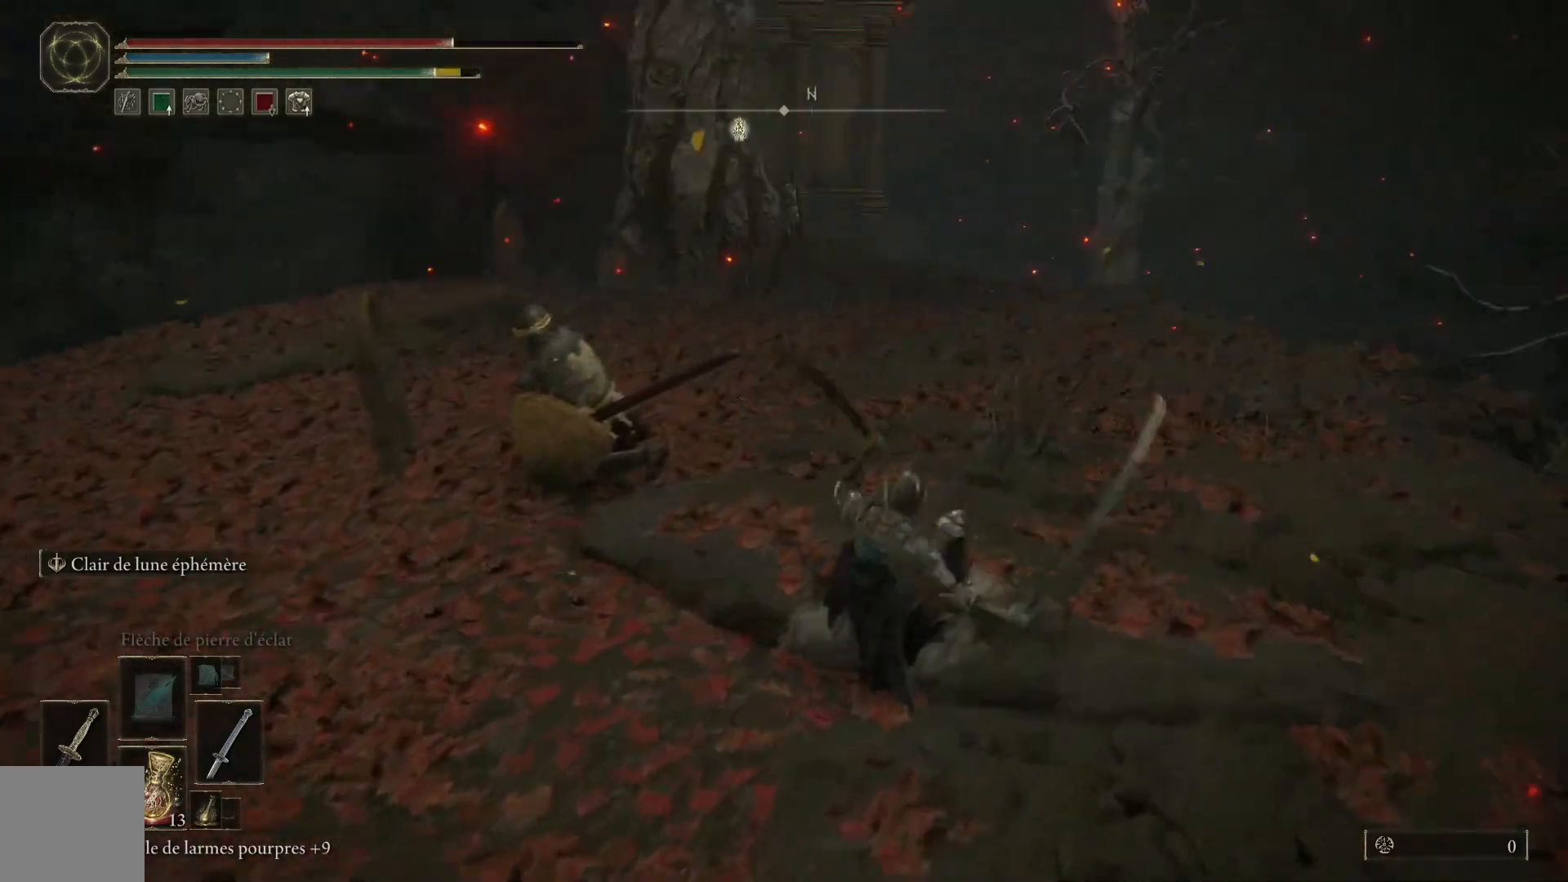
Gameplay with a controller (Xbox layout); each line is a JSON object with the inputs held at the frame after it. "events" lists button and stick changes between this image and that frame as [ms after this image, input, new state], when the widget could be followed in between.
{"buttons": ["B"], "left_stick": "up", "right_stick": "center", "events": [[133, "B", "down"]]}
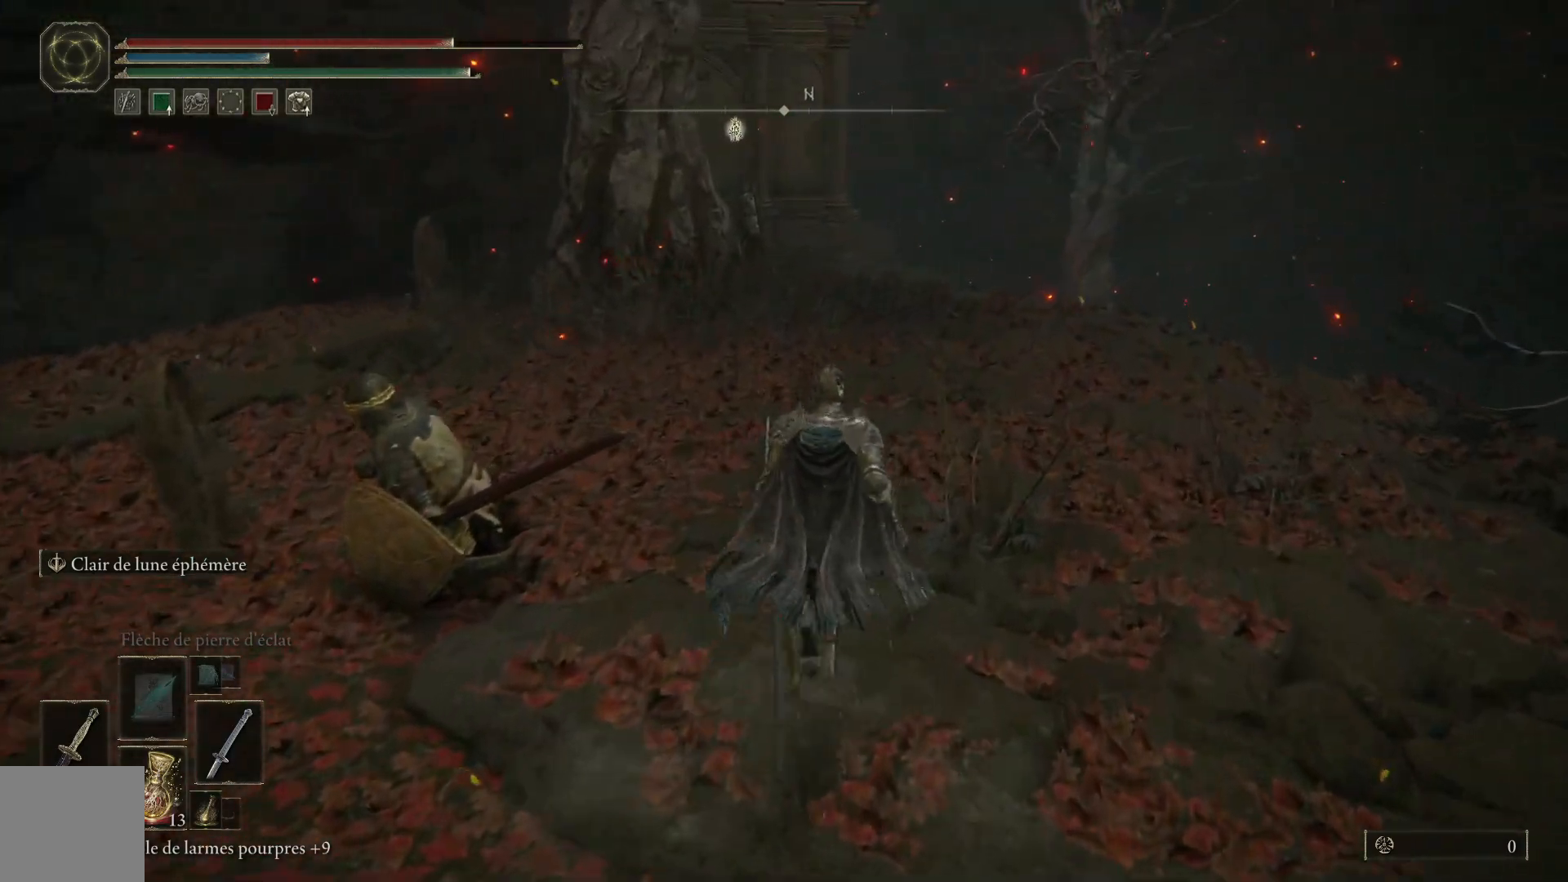
{"buttons": ["B"], "left_stick": "up", "right_stick": "center", "events": []}
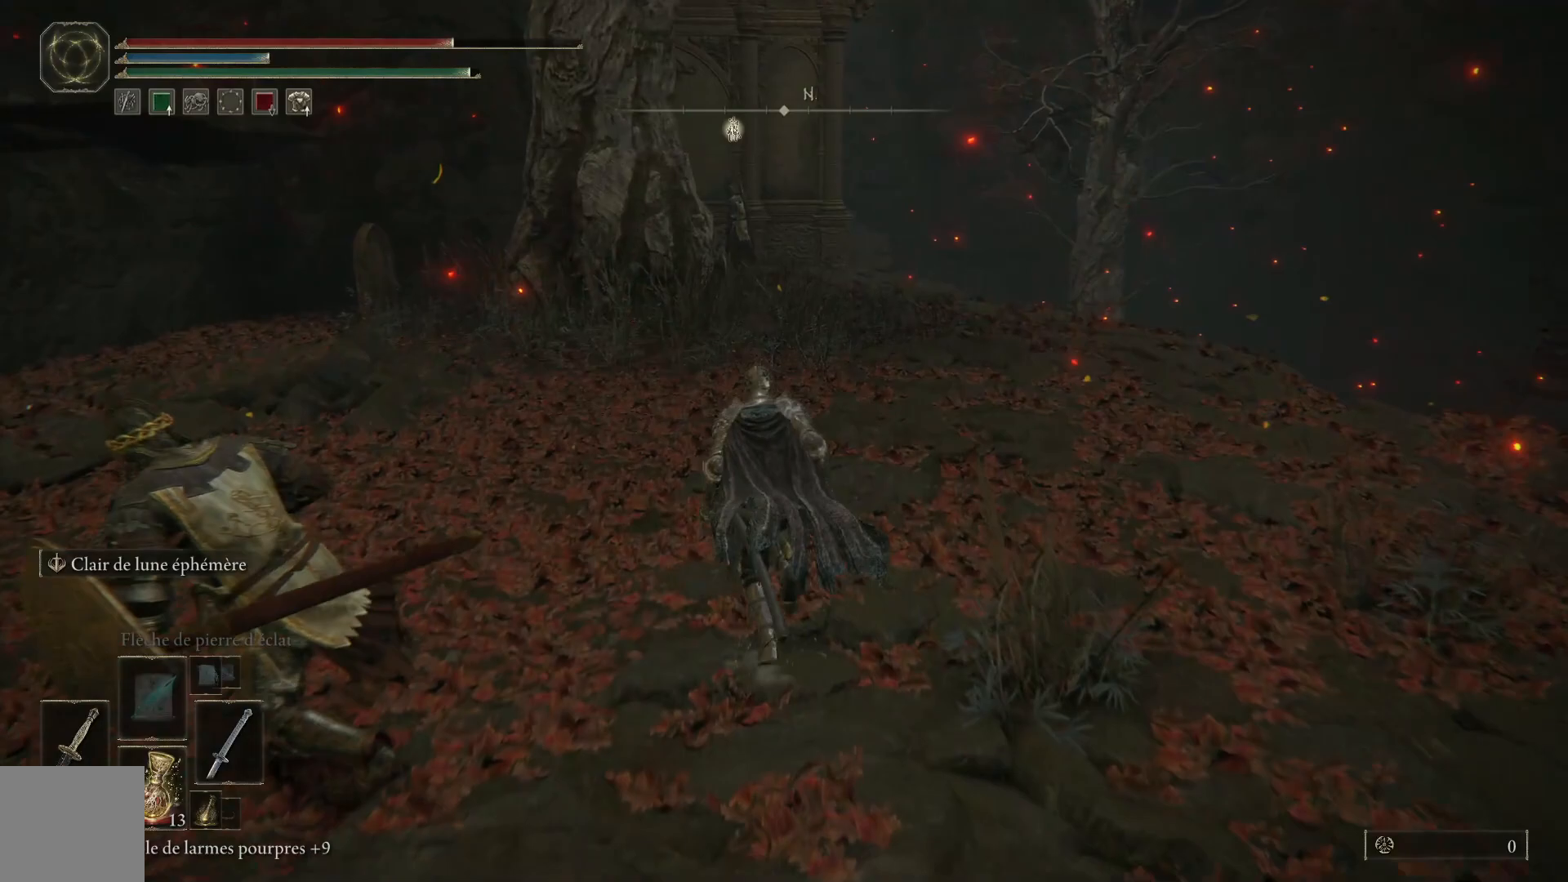
{"buttons": ["B"], "left_stick": "up-left", "right_stick": "center", "events": [[300, "left_stick", "up-left"]]}
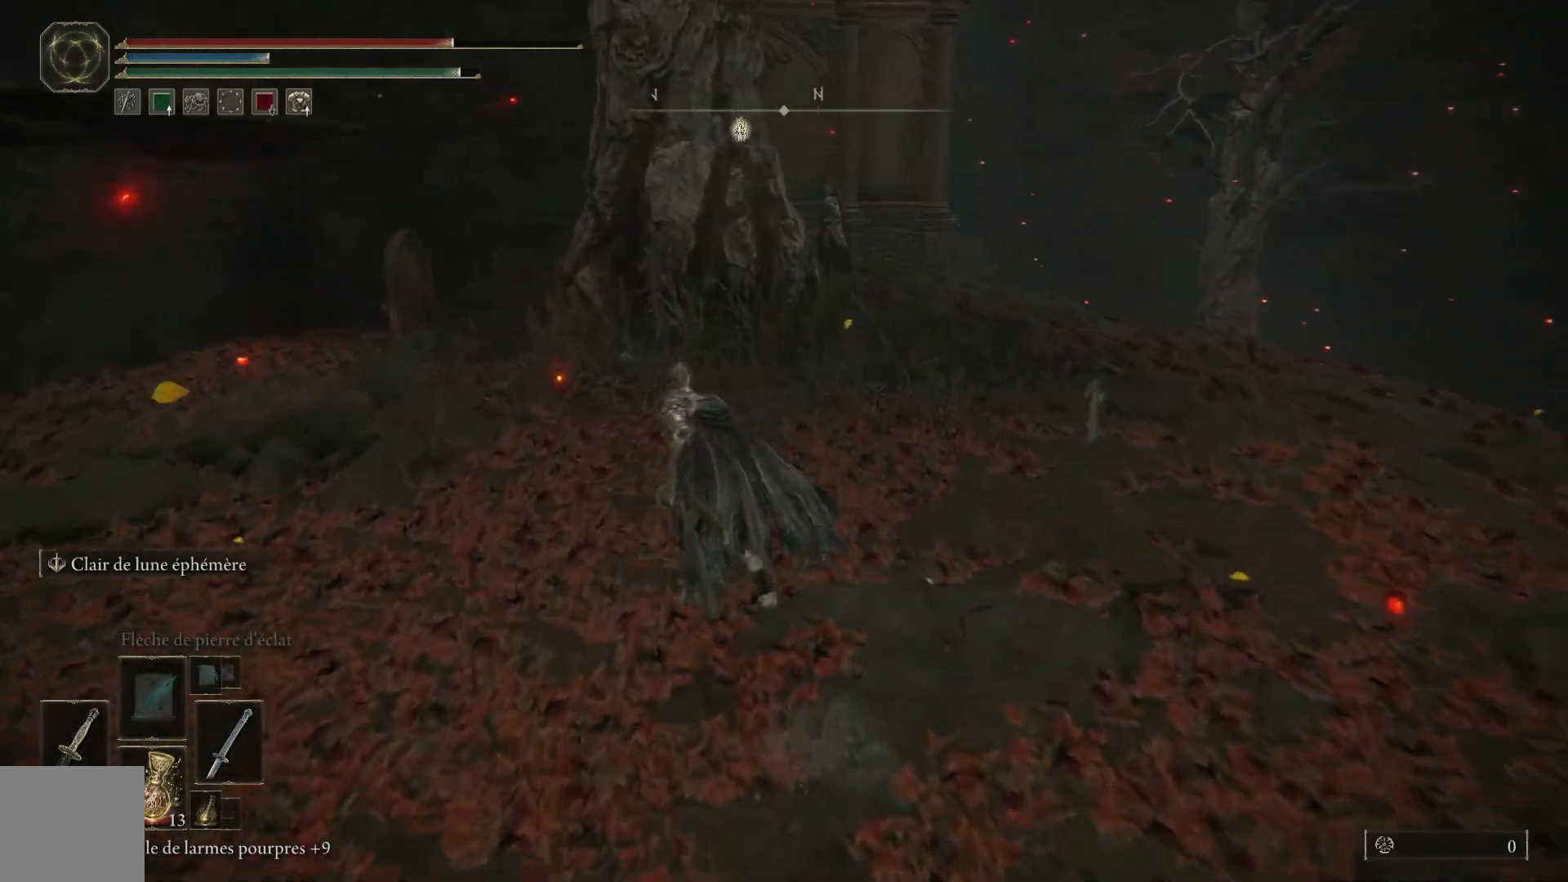
{"buttons": ["B"], "left_stick": "up-right", "right_stick": "center", "events": [[233, "left_stick", "up"], [433, "left_stick", "up-right"]]}
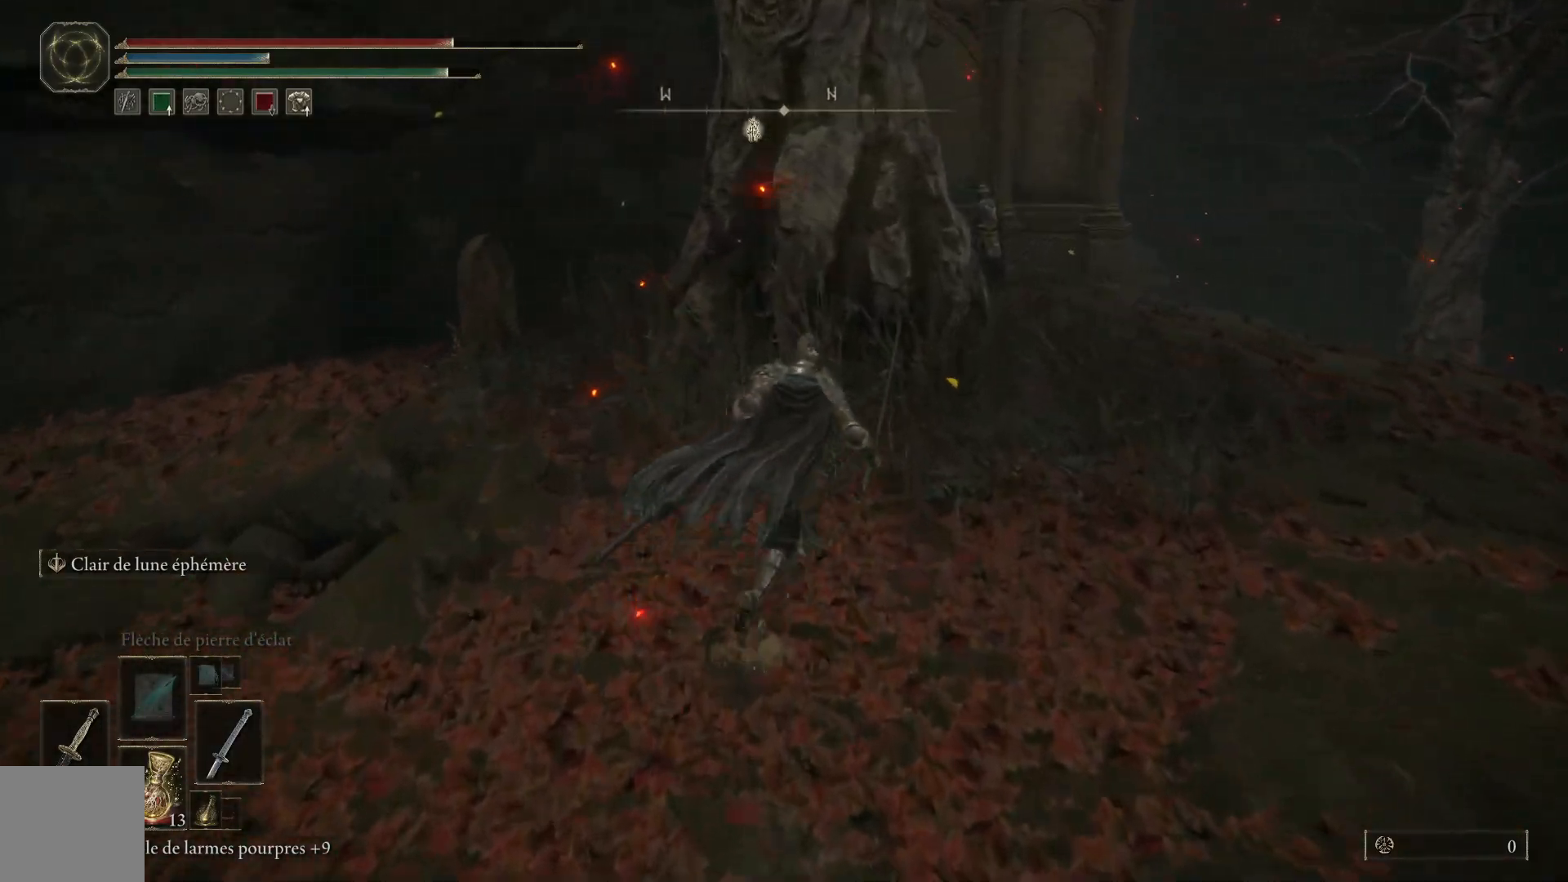
{"buttons": ["B"], "left_stick": "up-right", "right_stick": "center", "events": []}
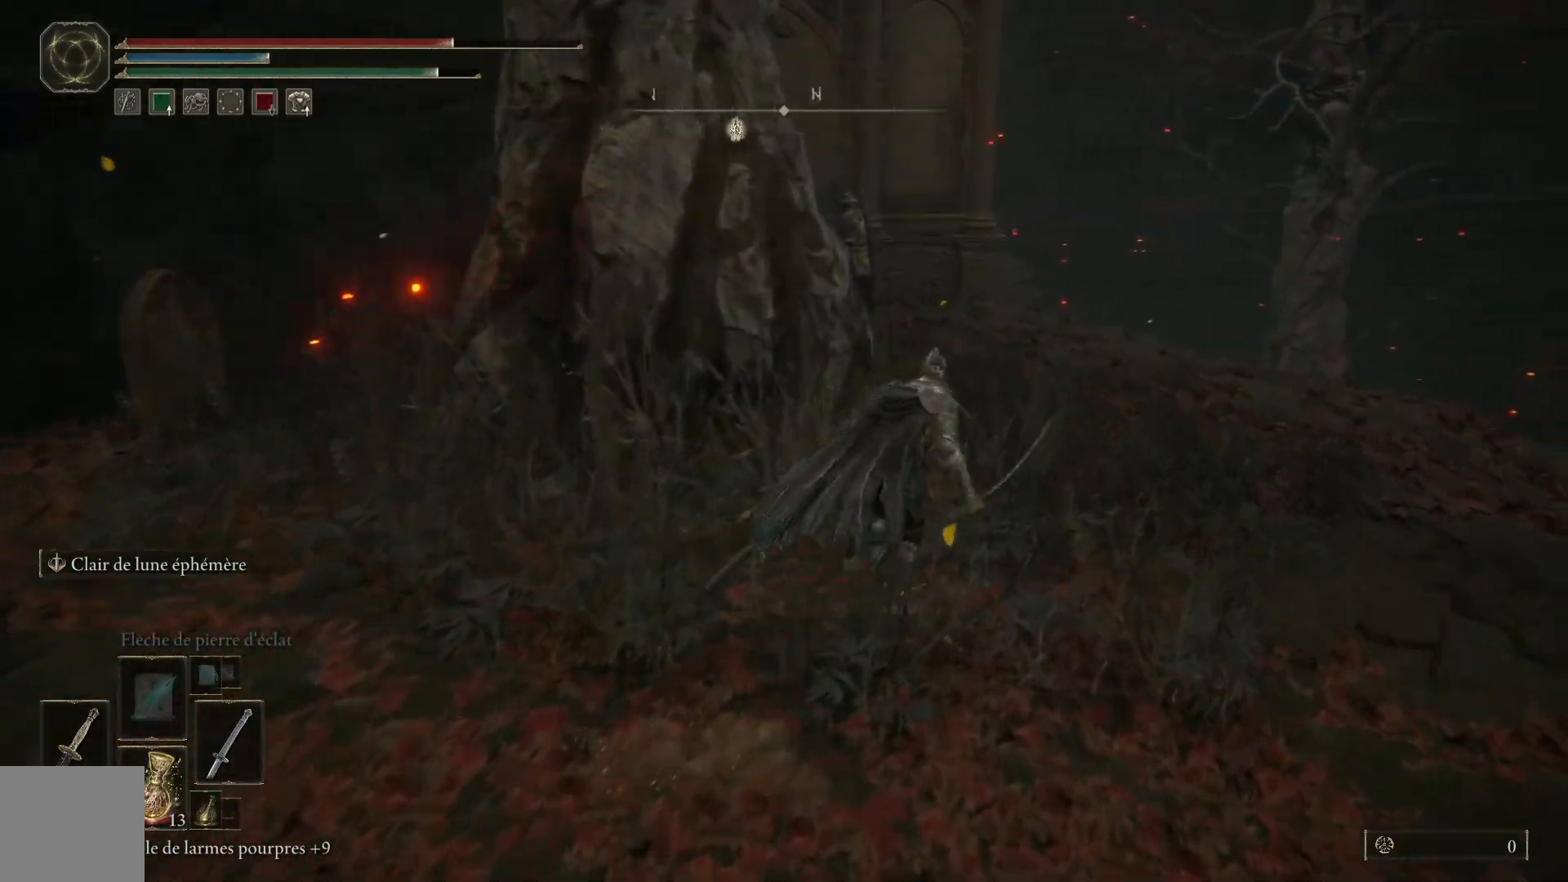
{"buttons": ["B"], "left_stick": "up-right", "right_stick": "center", "events": []}
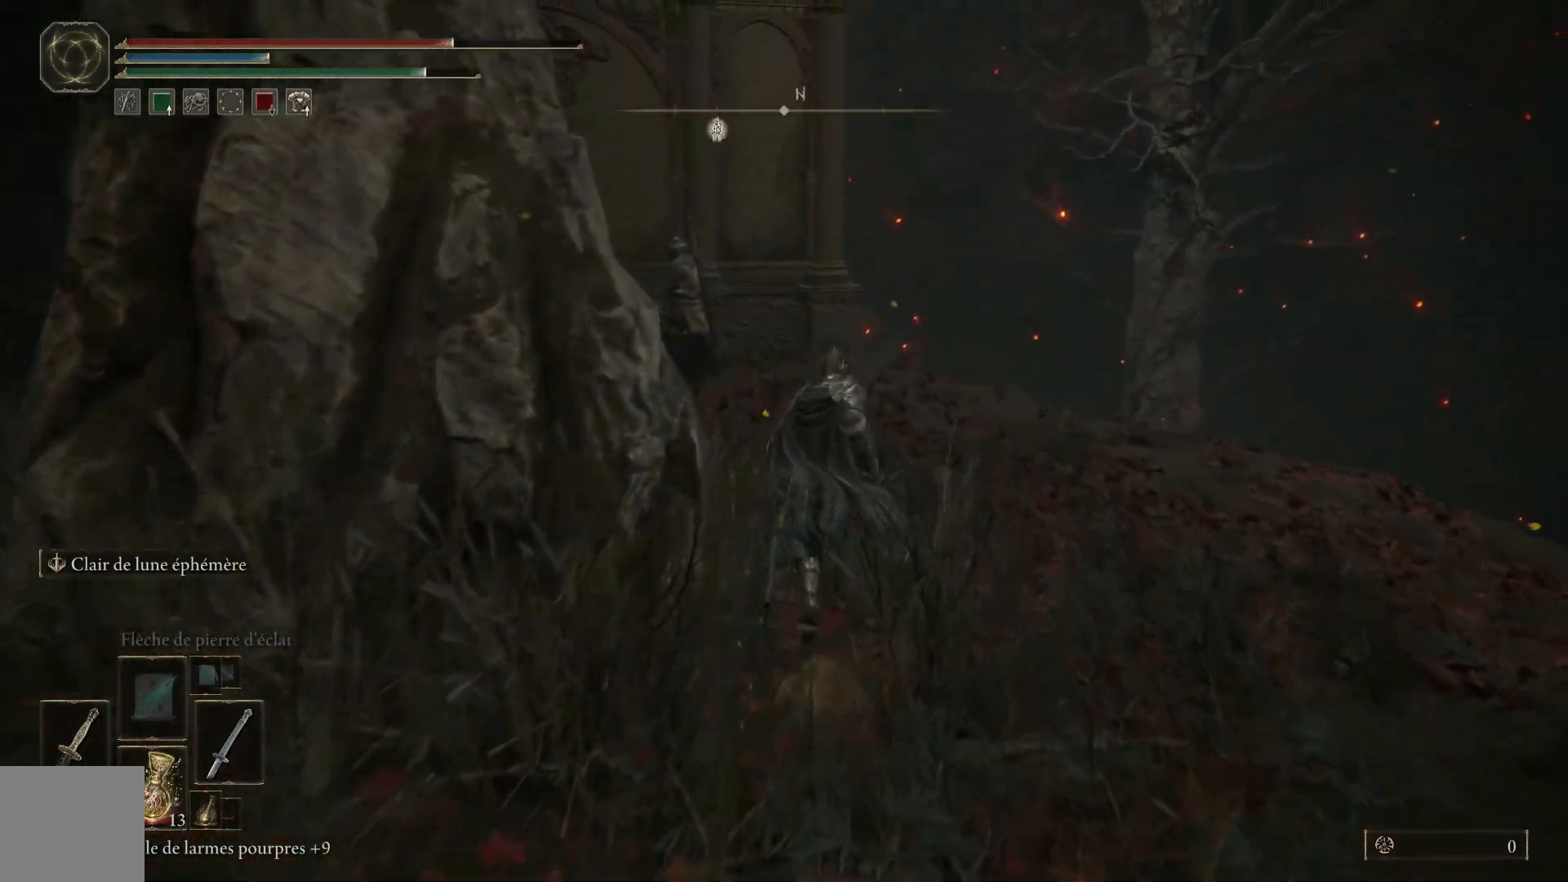
{"buttons": ["B"], "left_stick": "up-right", "right_stick": "center", "events": []}
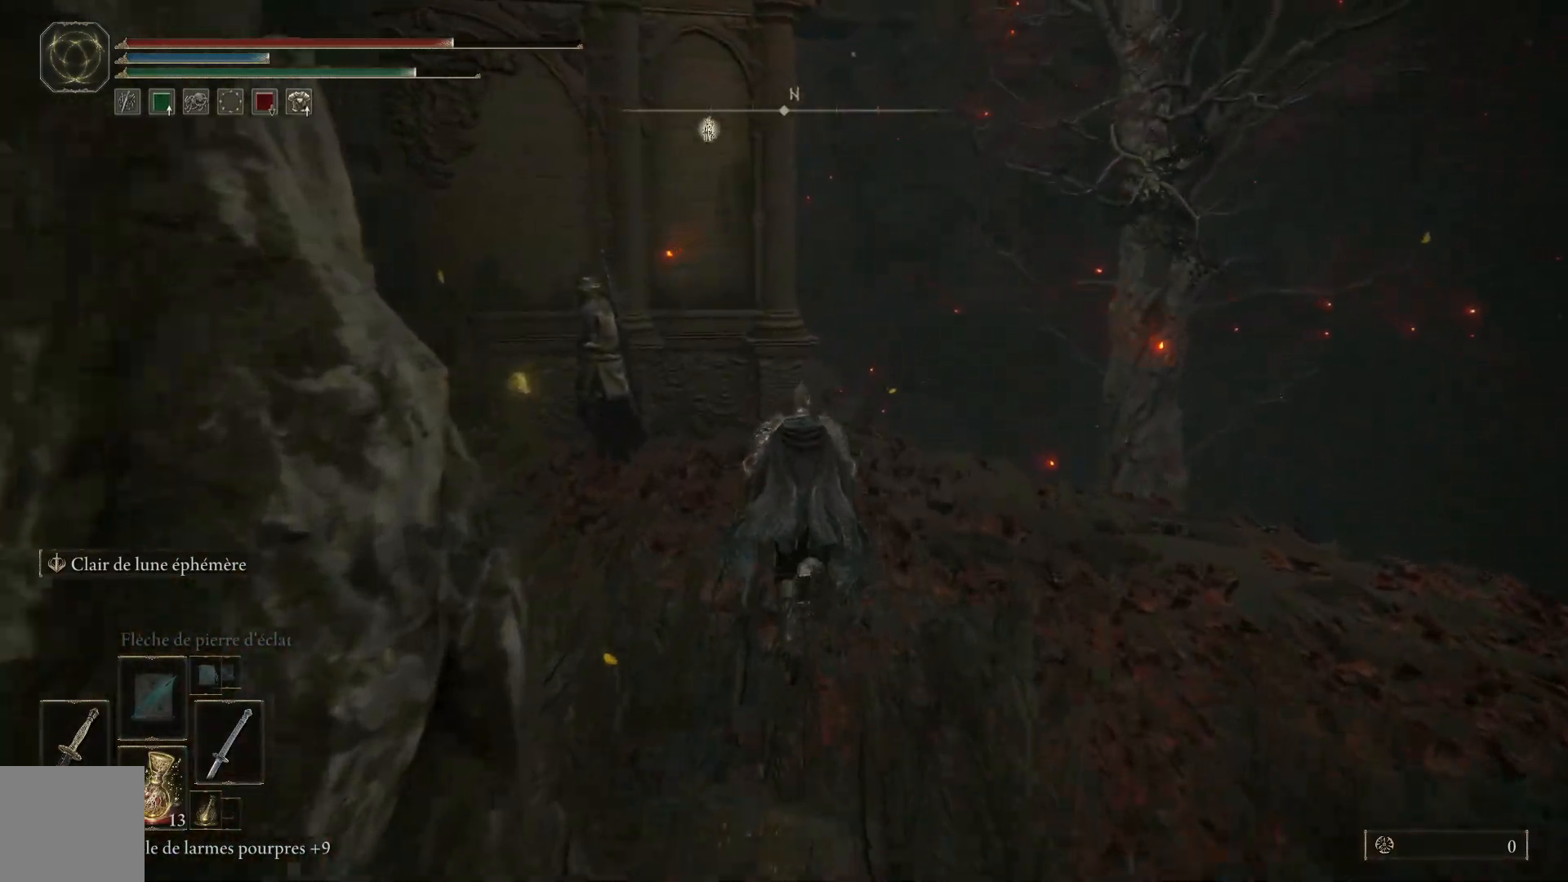
{"buttons": [], "left_stick": "up-right", "right_stick": "left", "events": [[150, "B", "up"], [417, "right_stick", "left"]]}
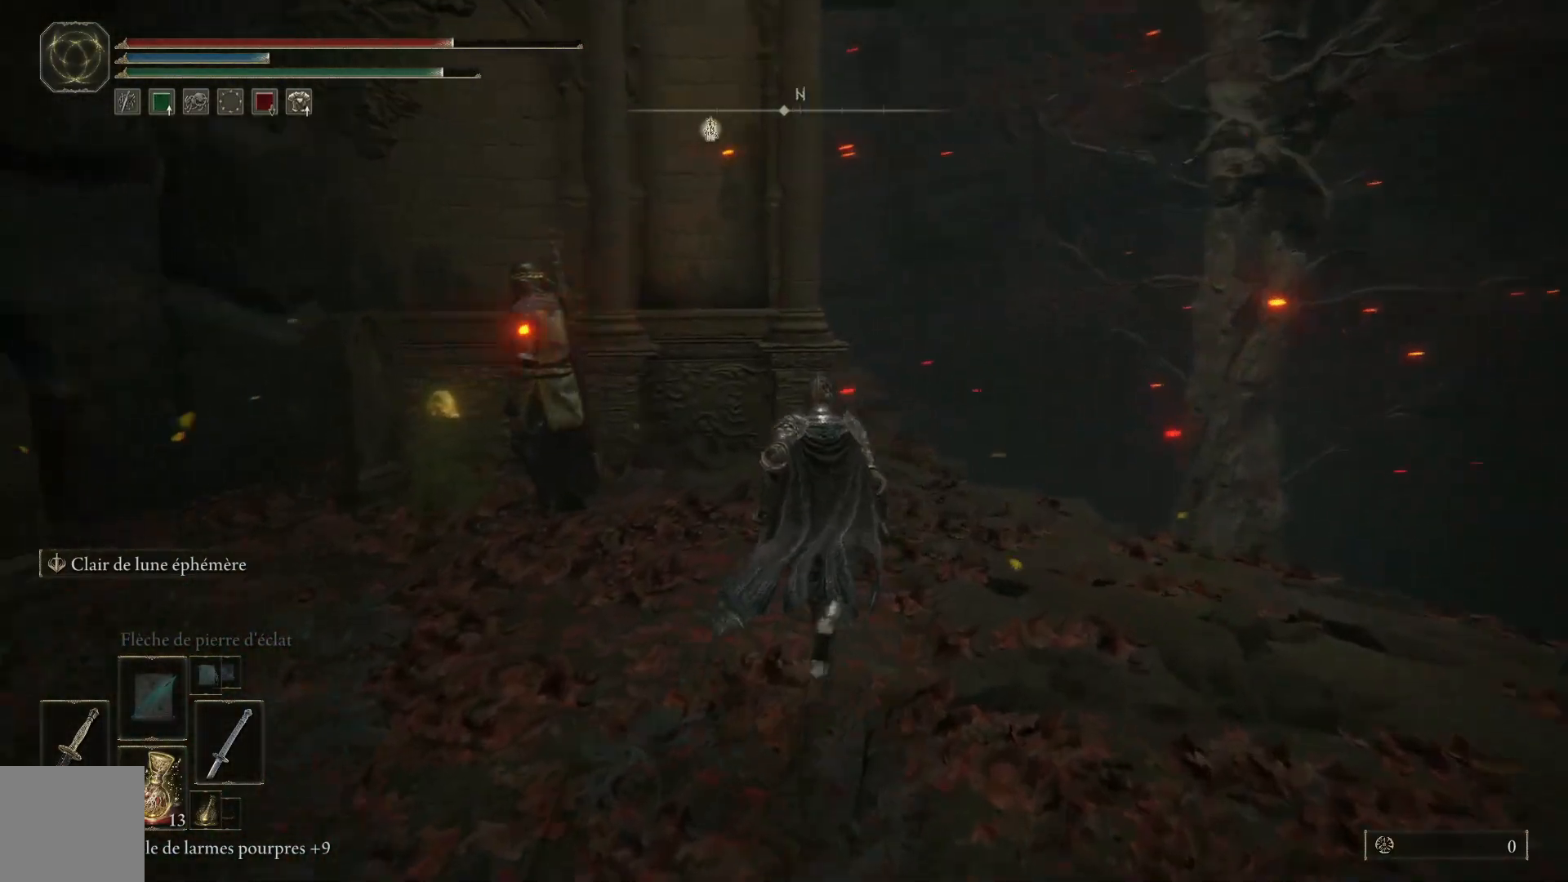
{"buttons": [], "left_stick": "up-right", "right_stick": "center", "events": [[283, "right_stick", "center"]]}
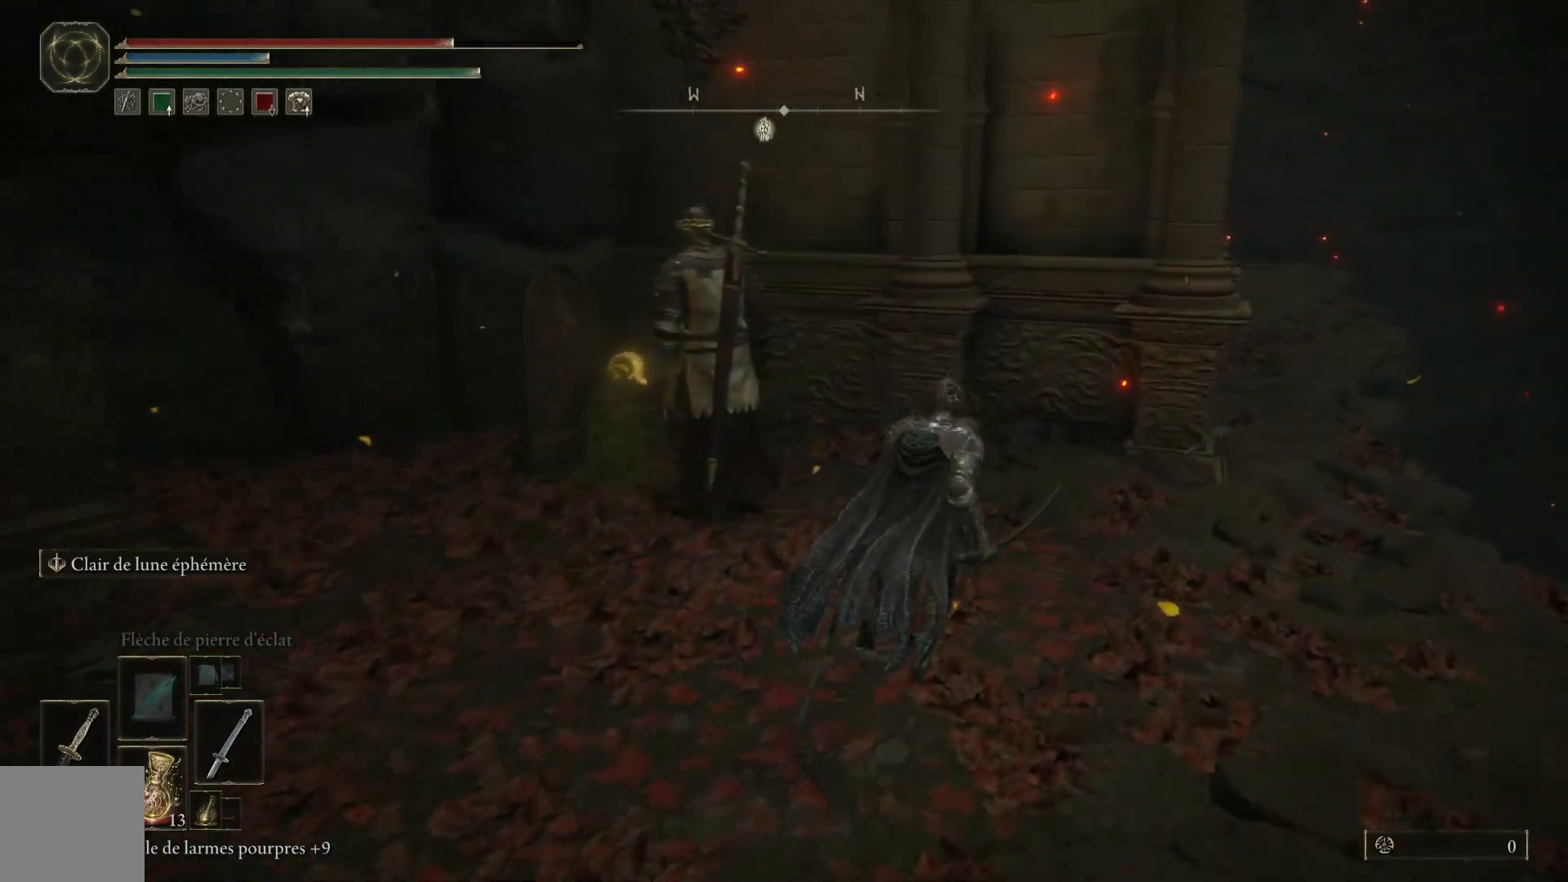
{"buttons": ["B"], "left_stick": "up-right", "right_stick": "center", "events": [[17, "B", "down"]]}
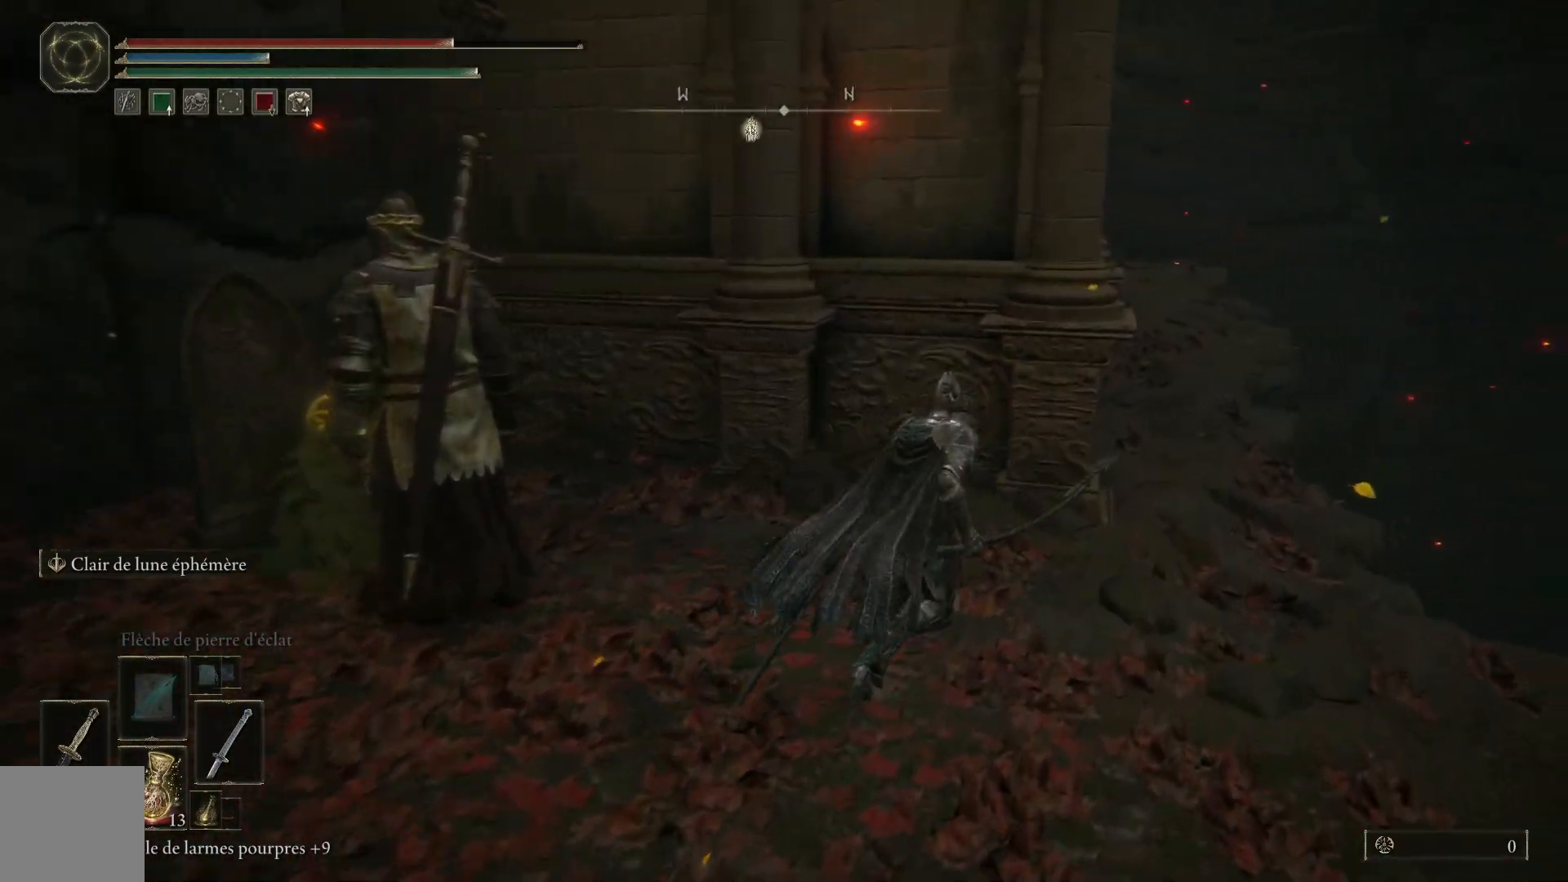
{"buttons": ["B"], "left_stick": "up", "right_stick": "center", "events": [[483, "left_stick", "up"]]}
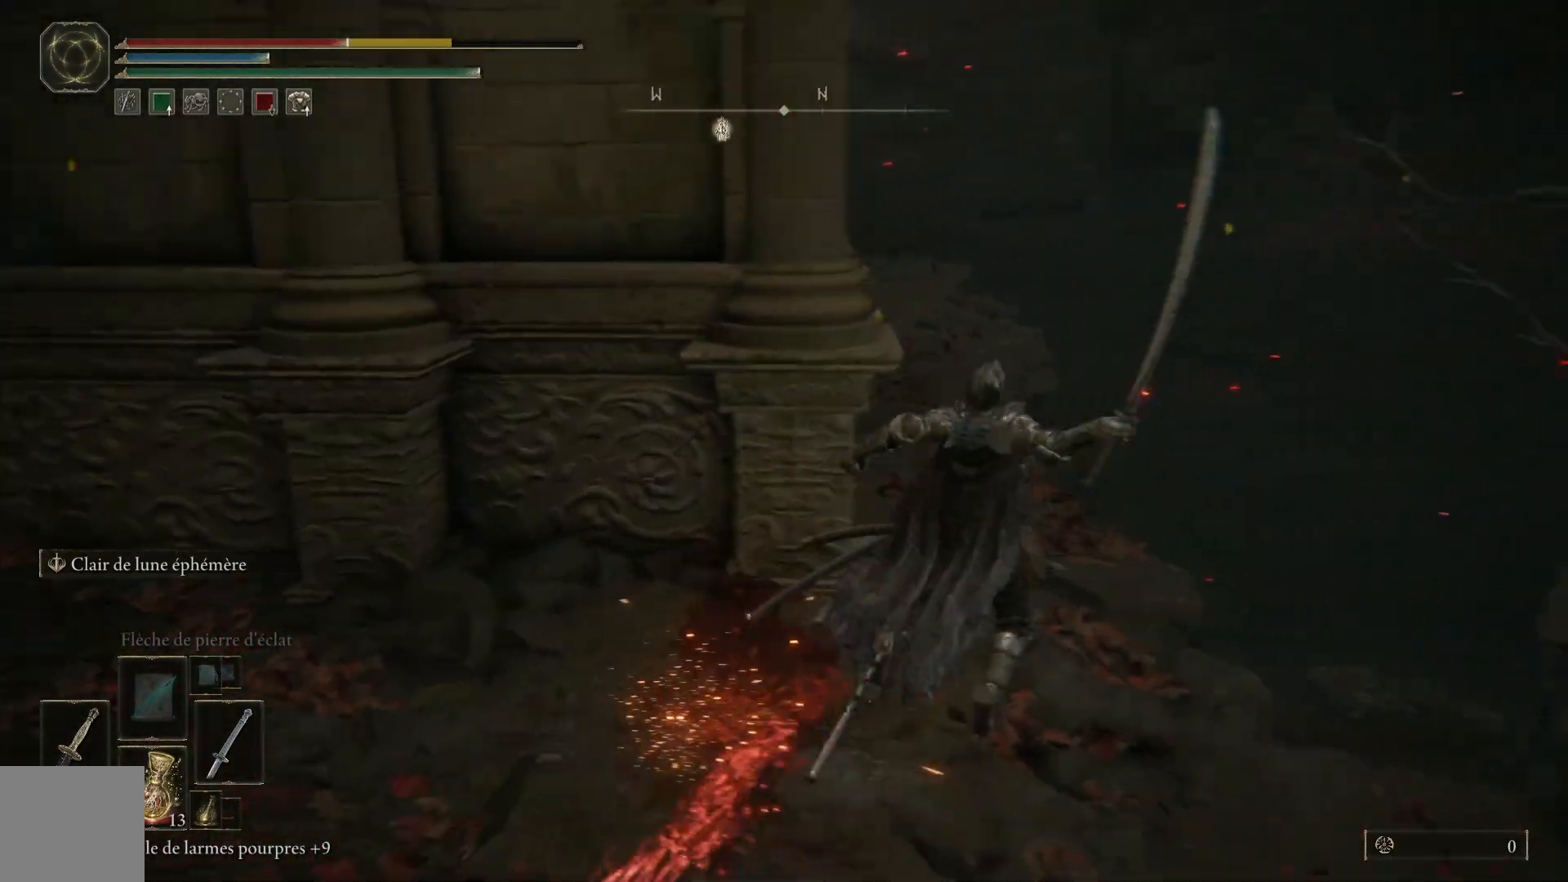
{"buttons": ["B"], "left_stick": "up-left", "right_stick": "center", "events": [[383, "left_stick", "up-left"], [417, "B", "up"], [483, "B", "down"]]}
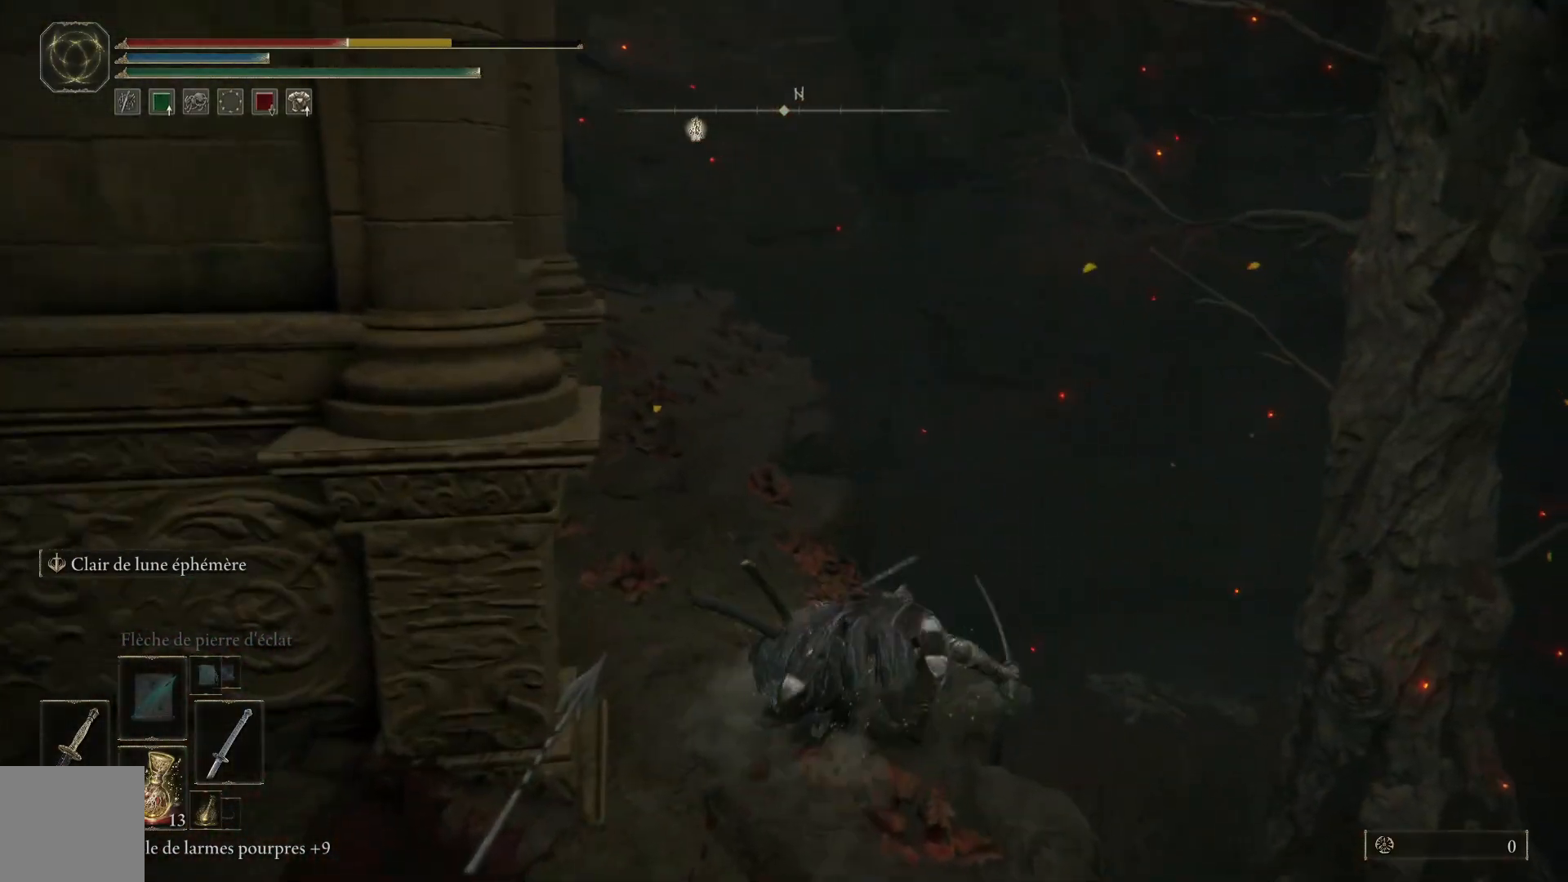
{"buttons": [], "left_stick": "up-left", "right_stick": "down-left", "events": [[67, "B", "up"], [267, "right_stick", "down-left"]]}
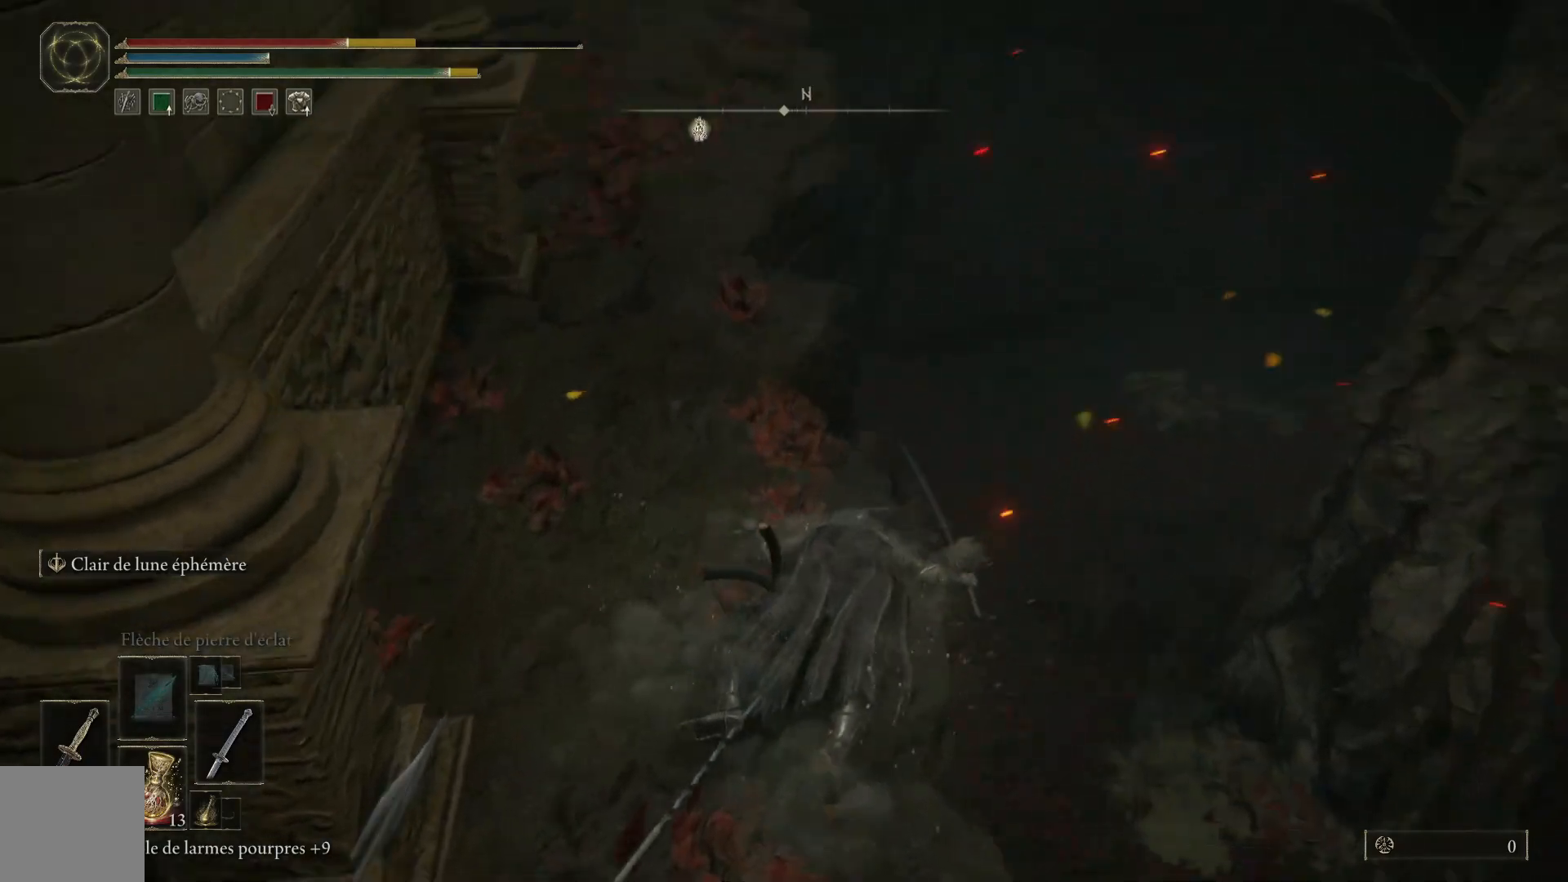
{"buttons": [], "left_stick": "up-right", "right_stick": "center", "events": [[167, "right_stick", "center"], [200, "left_stick", "up"], [317, "B", "down"], [350, "left_stick", "up-right"], [417, "B", "up"]]}
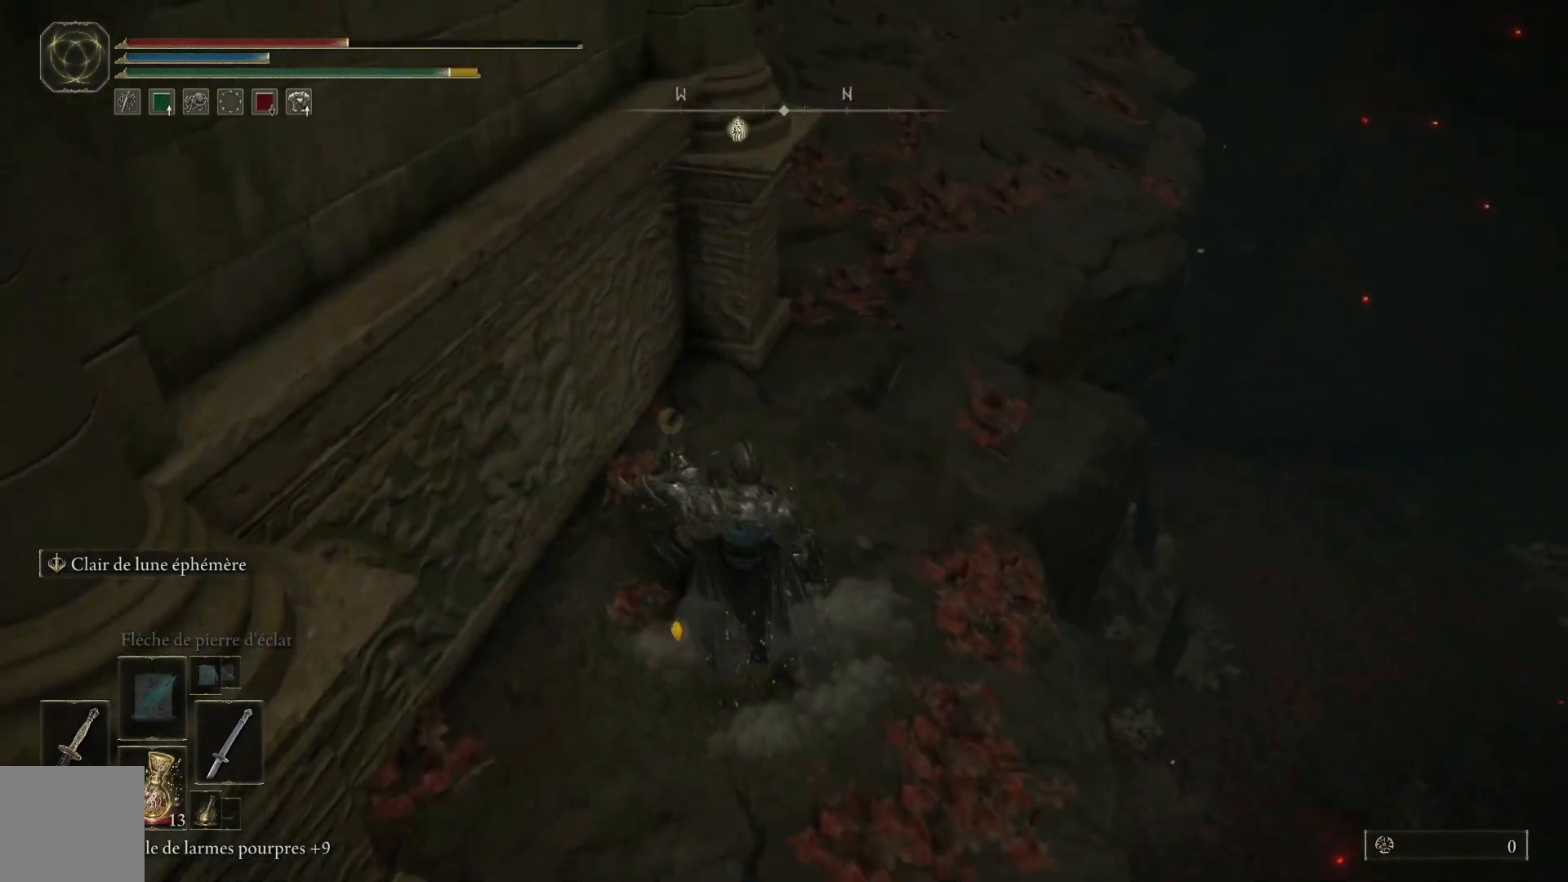
{"buttons": [], "left_stick": "up-right", "right_stick": "up-left", "events": [[133, "right_stick", "up"], [233, "right_stick", "up-left"]]}
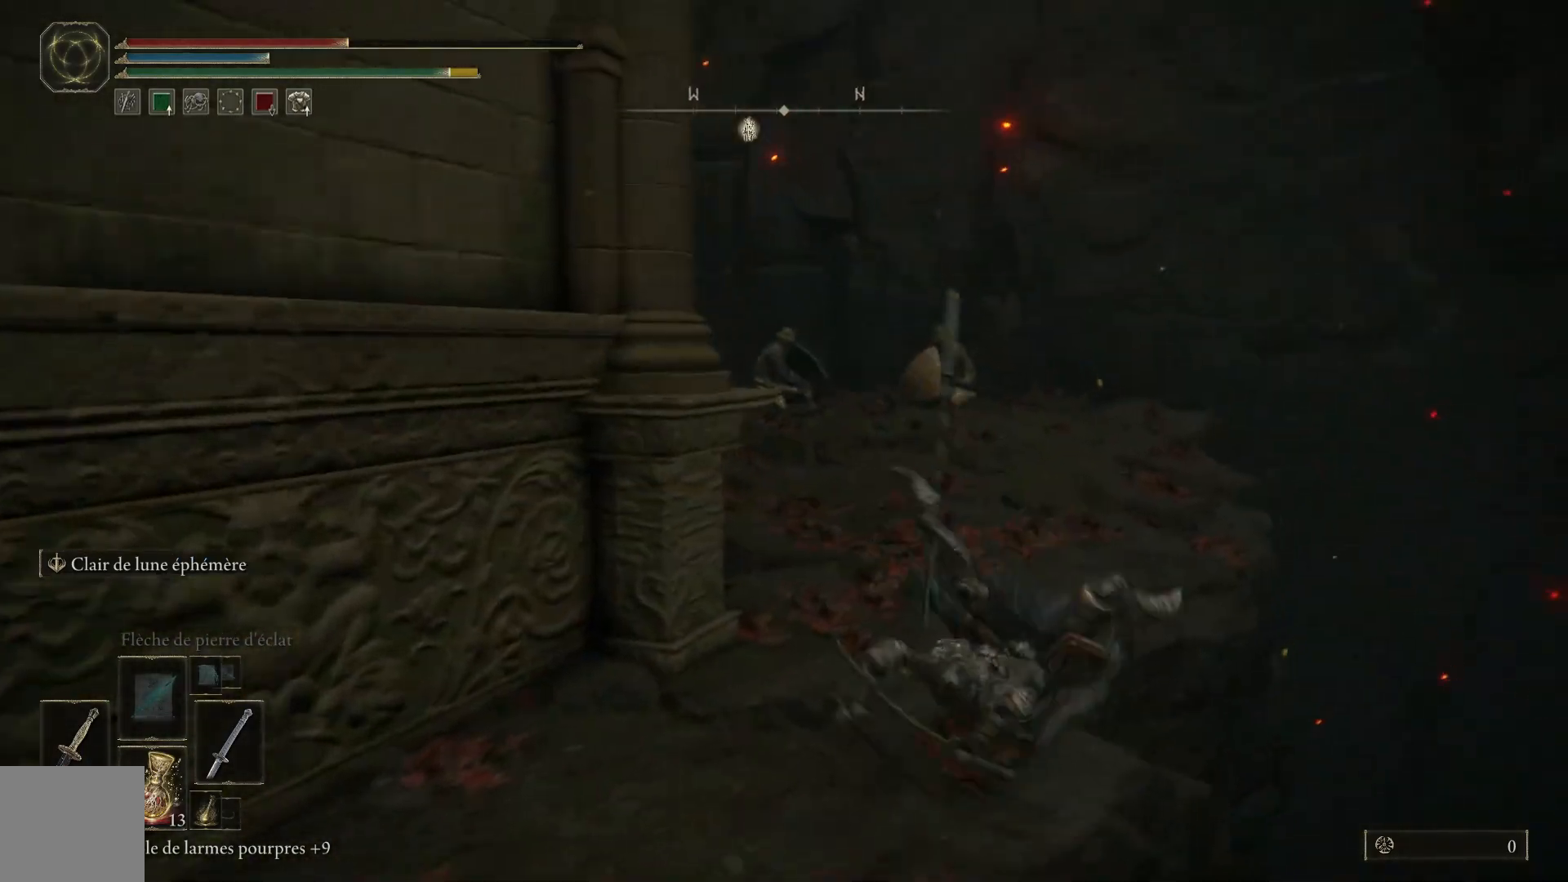
{"buttons": [], "left_stick": "up-right", "right_stick": "left", "events": [[100, "right_stick", "left"]]}
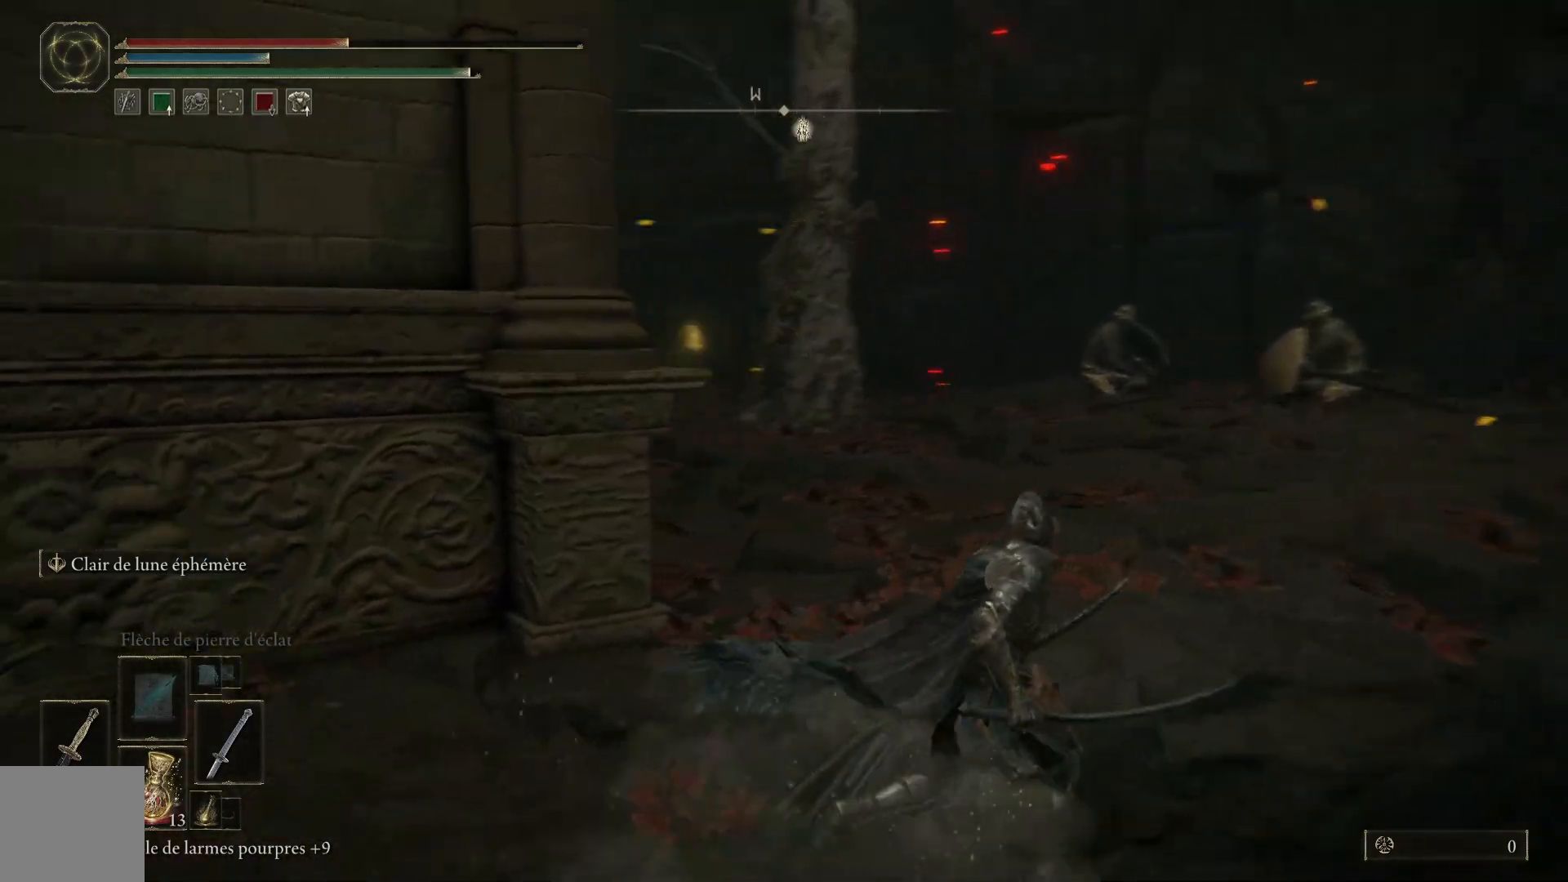
{"buttons": [], "left_stick": "right", "right_stick": "center", "events": [[150, "left_stick", "right"], [217, "right_stick", "center"]]}
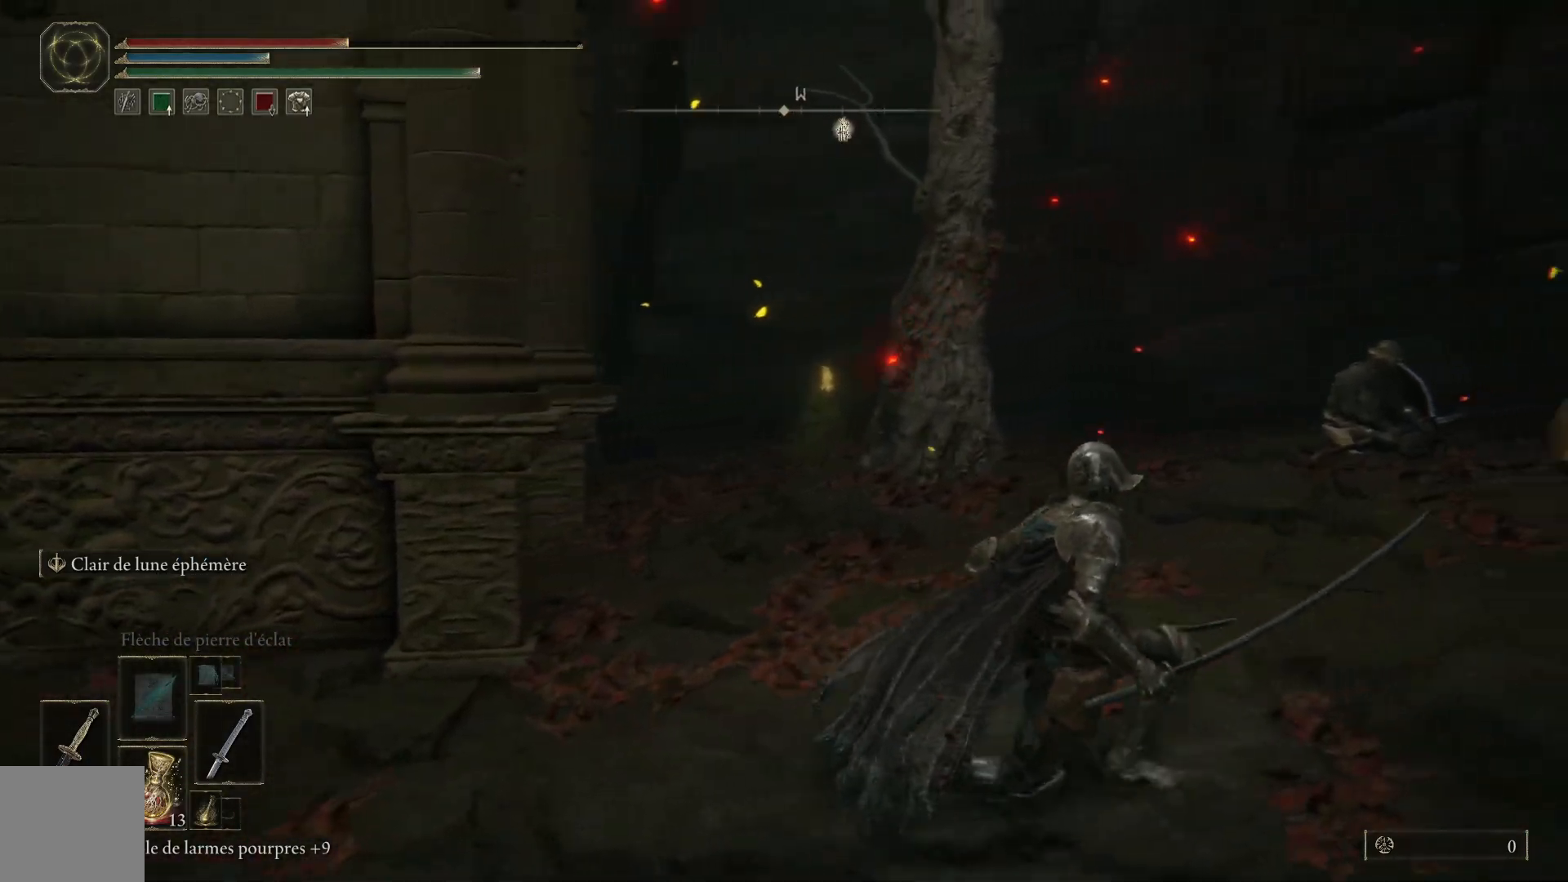
{"buttons": [], "left_stick": "down", "right_stick": "center", "events": [[167, "left_stick", "down-right"], [283, "left_stick", "down"], [300, "B", "down"], [400, "B", "up"]]}
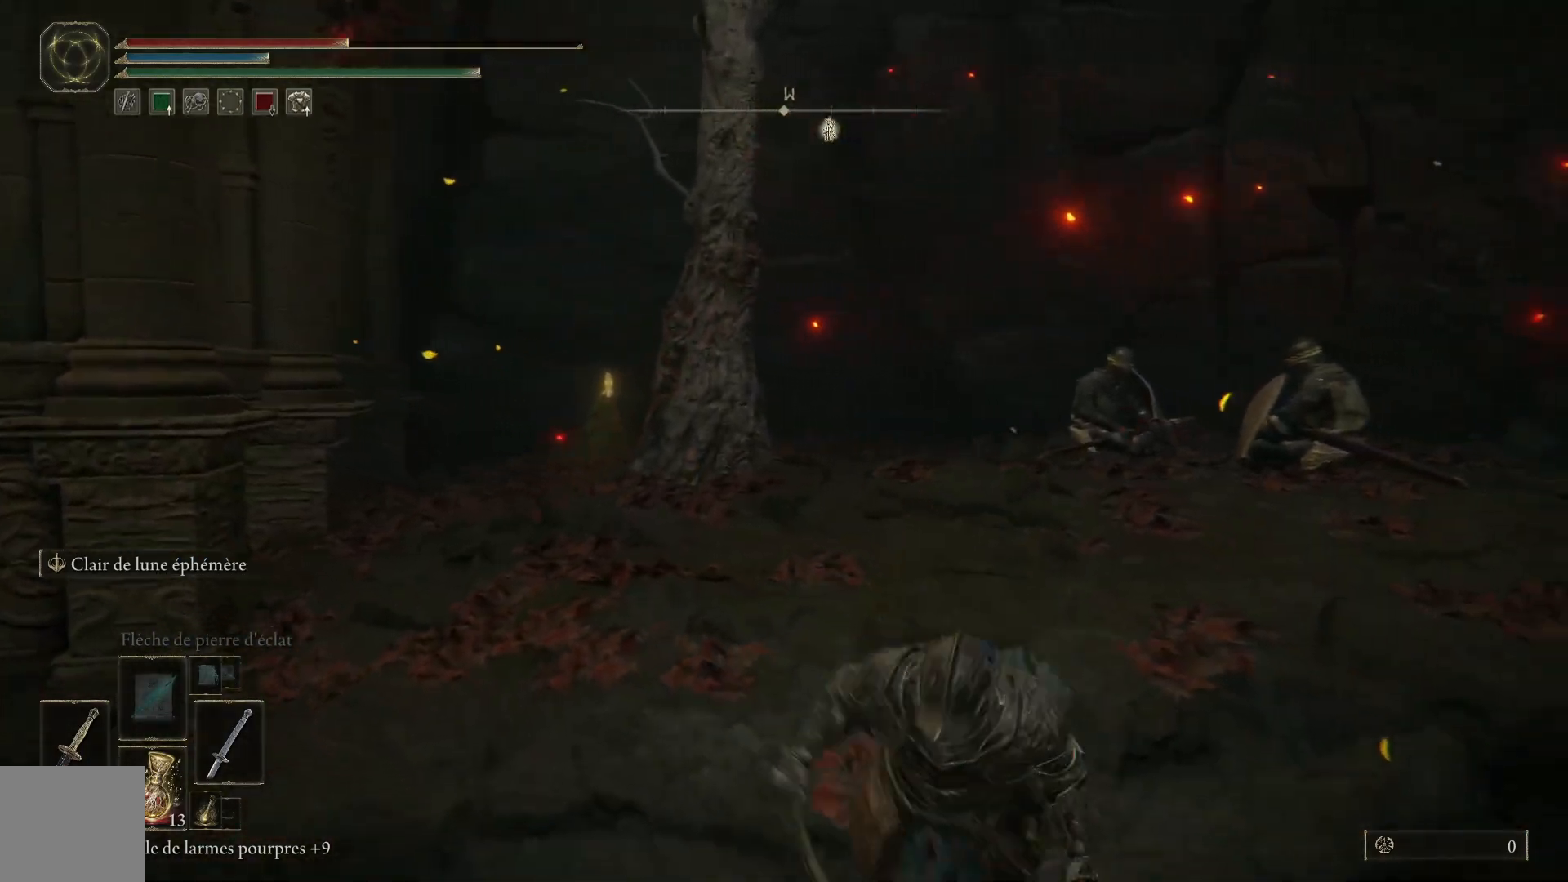
{"buttons": [], "left_stick": "left", "right_stick": "down-left", "events": [[33, "left_stick", "down-left"], [50, "right_stick", "down-left"], [367, "left_stick", "left"]]}
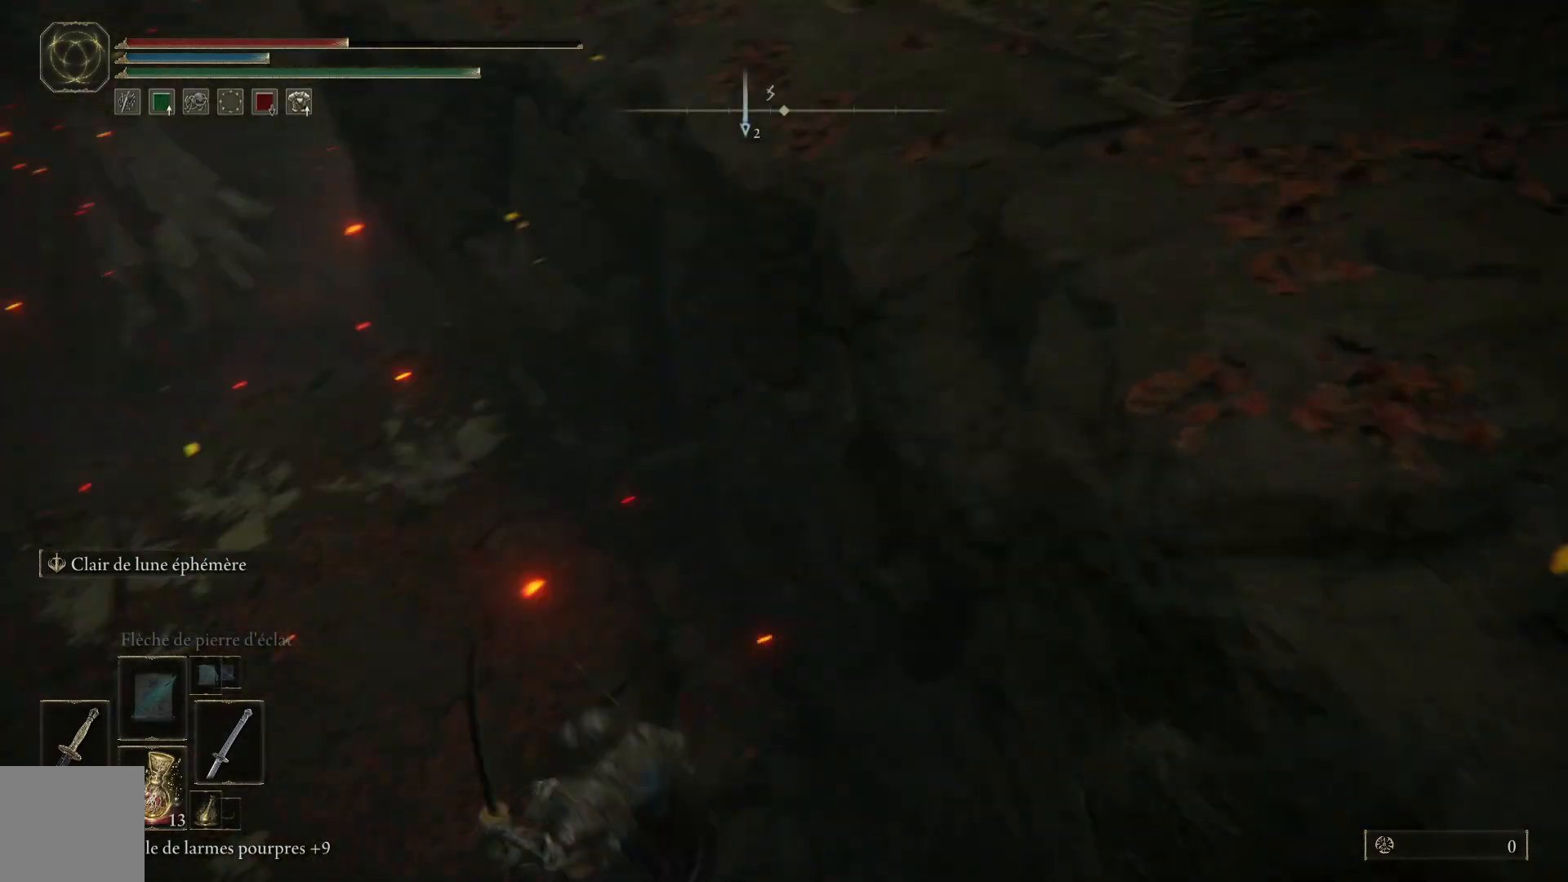
{"buttons": [], "left_stick": "up-left", "right_stick": "up-left", "events": [[17, "right_stick", "left"], [150, "left_stick", "up-left"], [183, "right_stick", "up-left"]]}
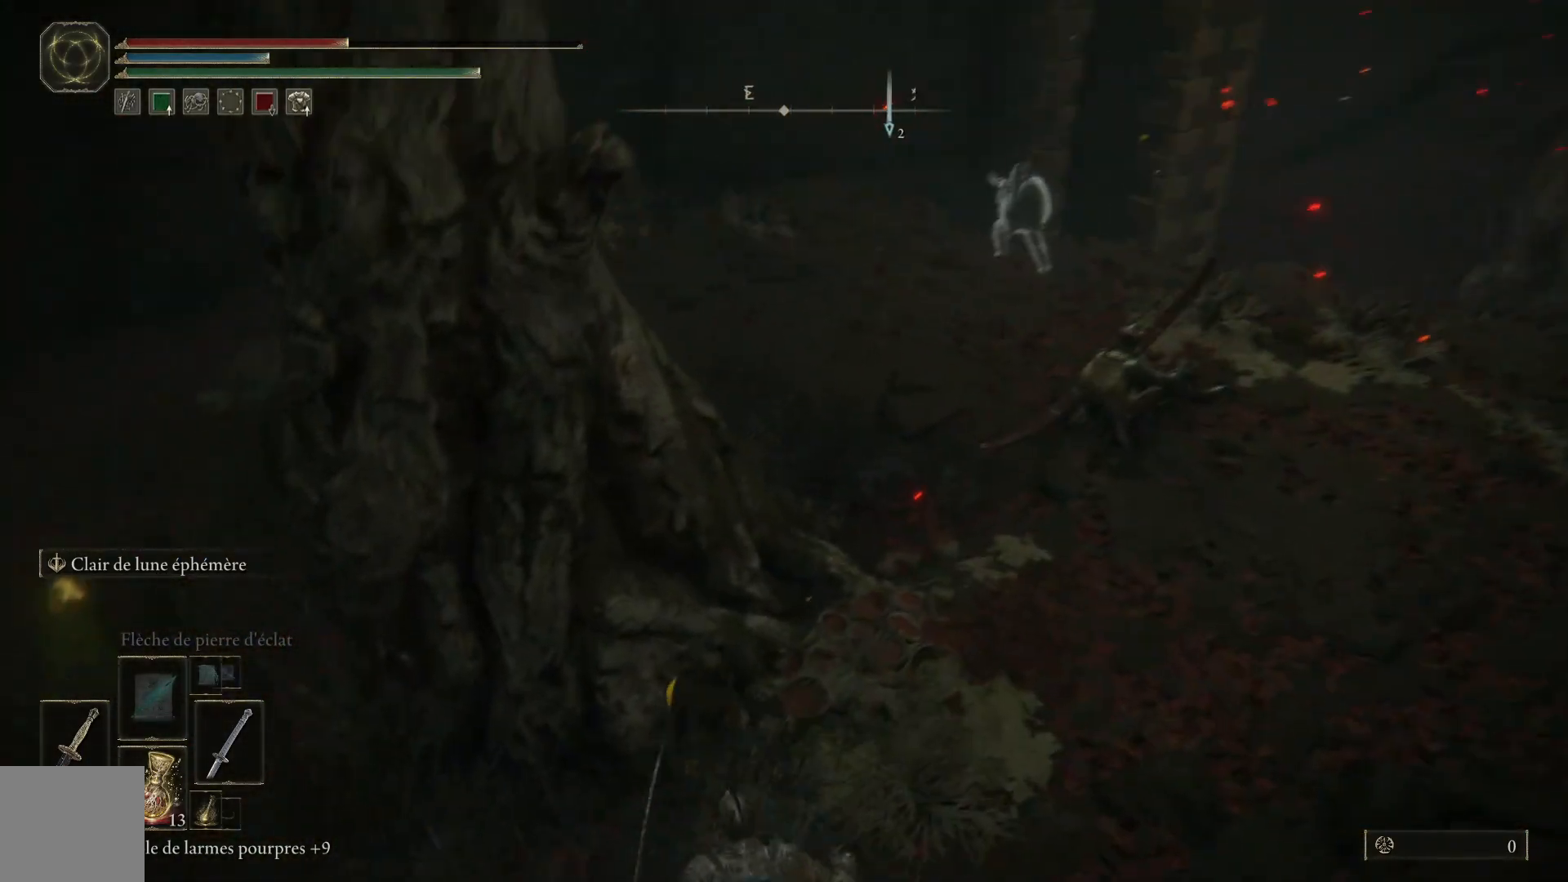
{"buttons": [], "left_stick": "up", "right_stick": "center", "events": [[17, "left_stick", "up"], [83, "right_stick", "up"], [450, "right_stick", "center"]]}
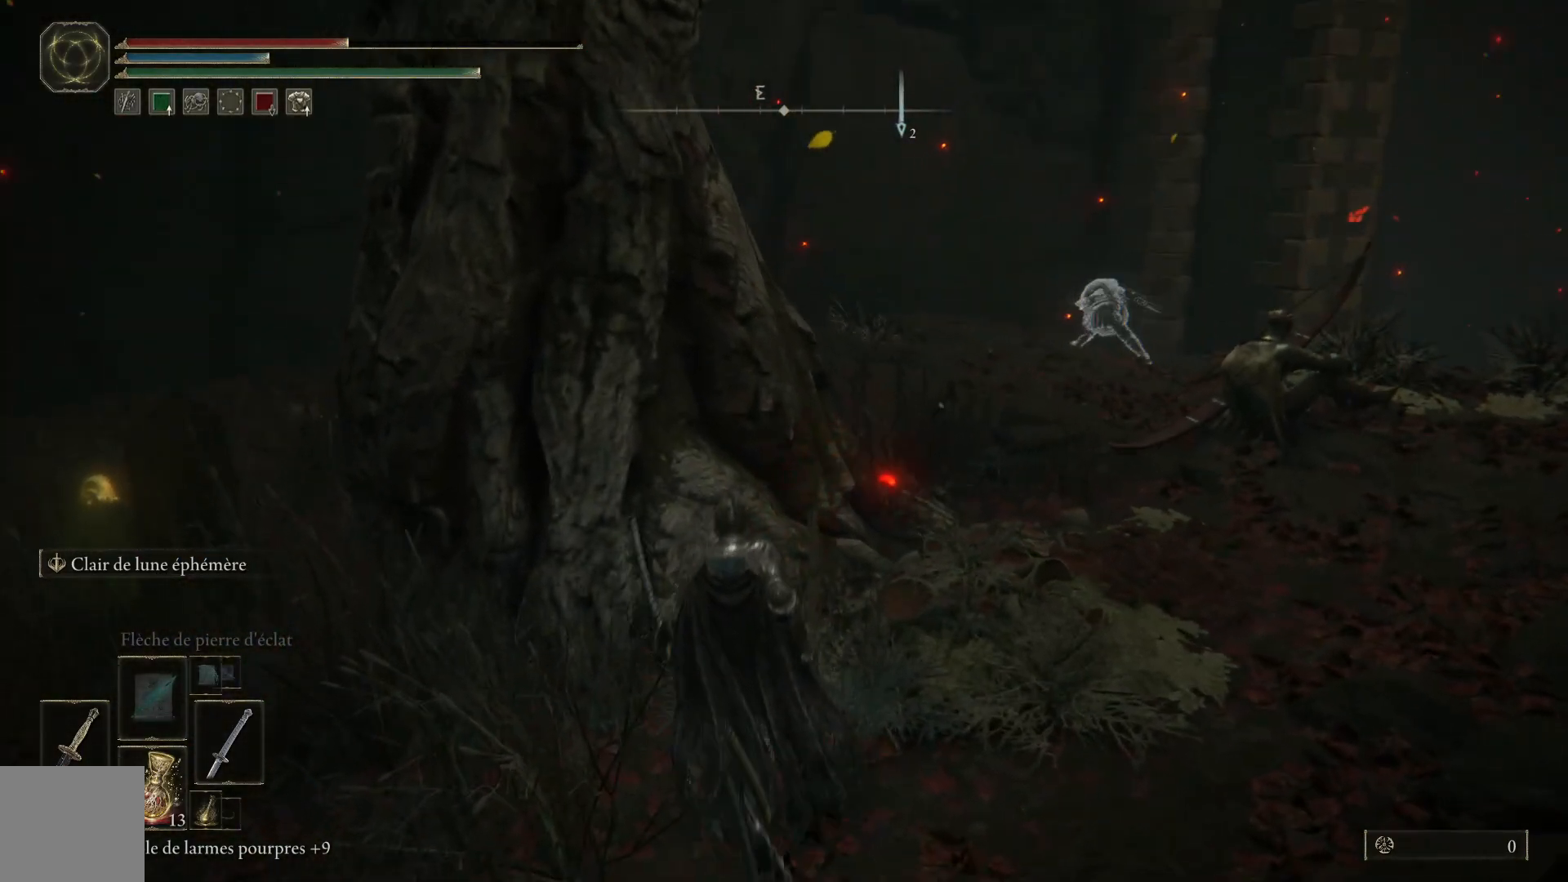
{"buttons": [], "left_stick": "up-right", "right_stick": "center", "events": [[250, "left_stick", "up-right"], [267, "X", "down"], [367, "X", "up"]]}
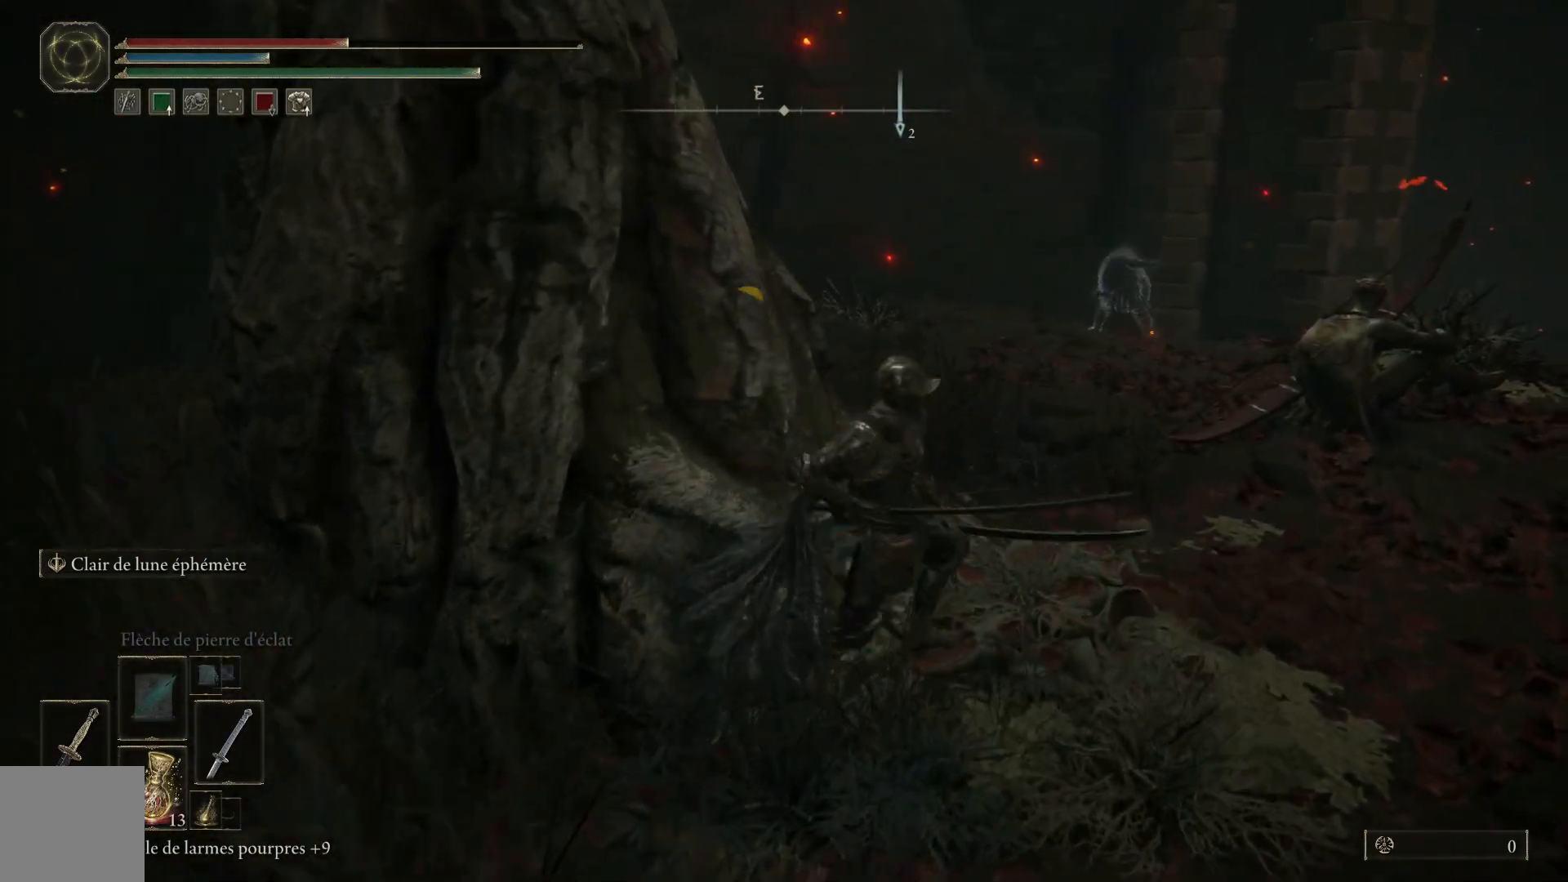
{"buttons": [], "left_stick": "up-right", "right_stick": "left", "events": [[400, "right_stick", "left"]]}
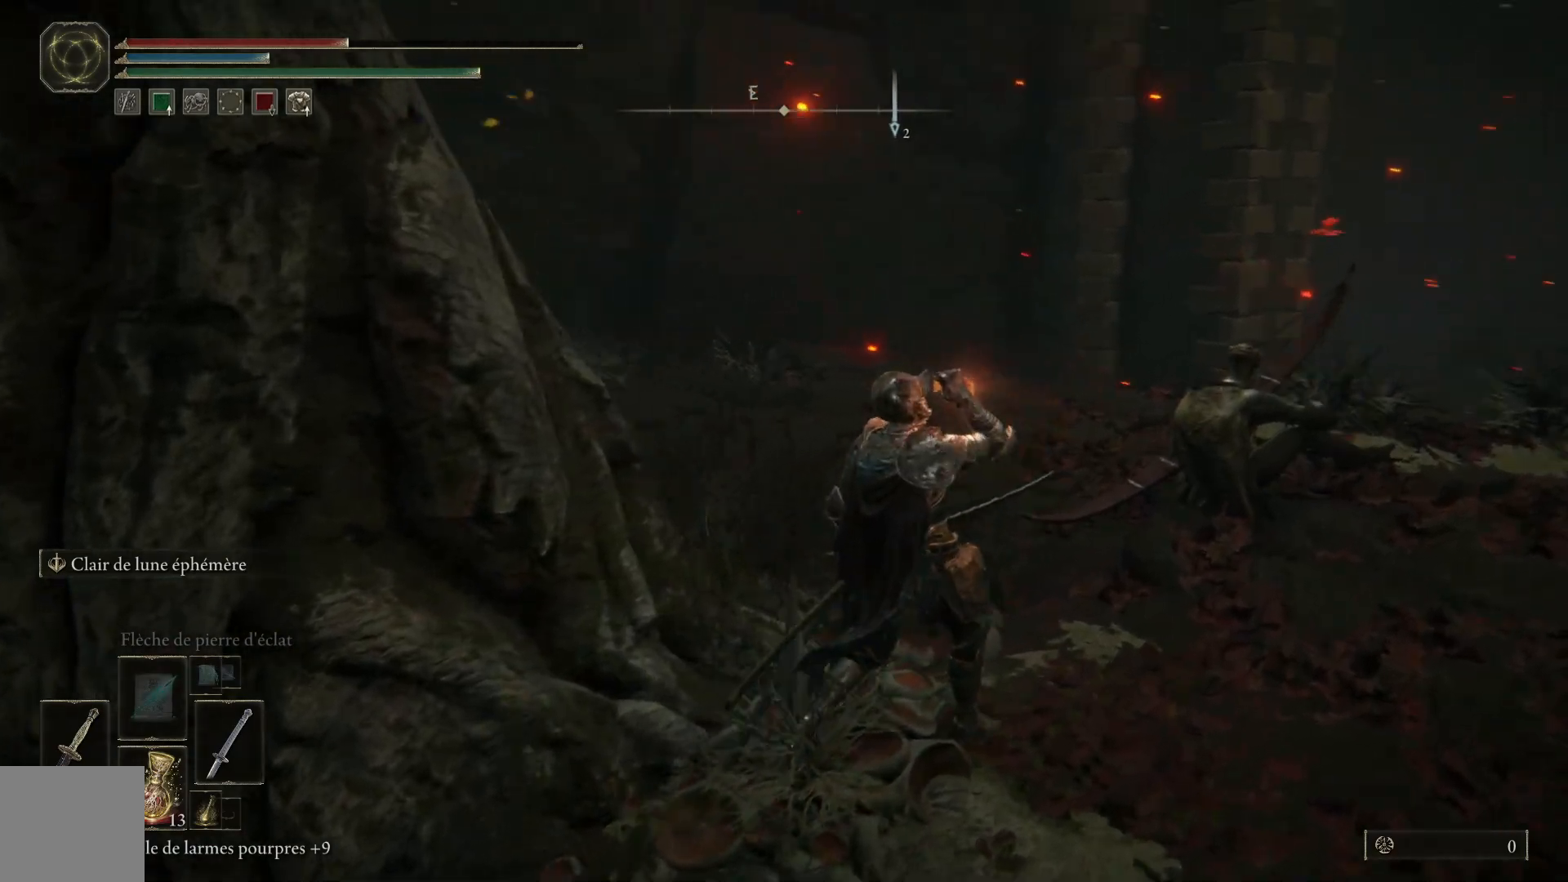
{"buttons": [], "left_stick": "up-right", "right_stick": "center", "events": [[433, "right_stick", "center"]]}
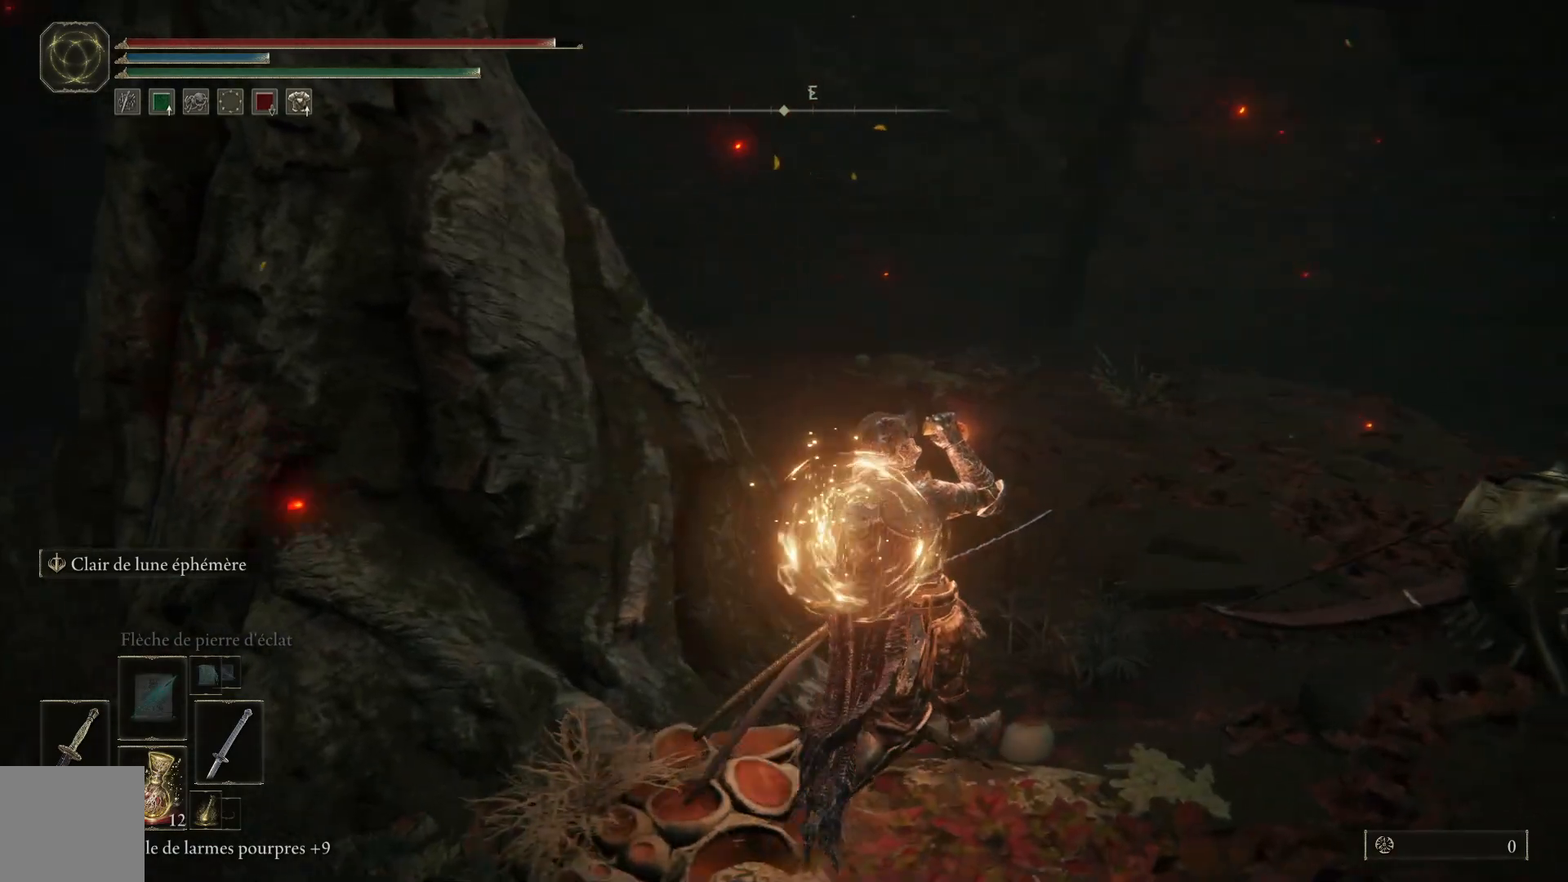
{"buttons": ["B"], "left_stick": "up-right", "right_stick": "center", "events": [[133, "B", "down"]]}
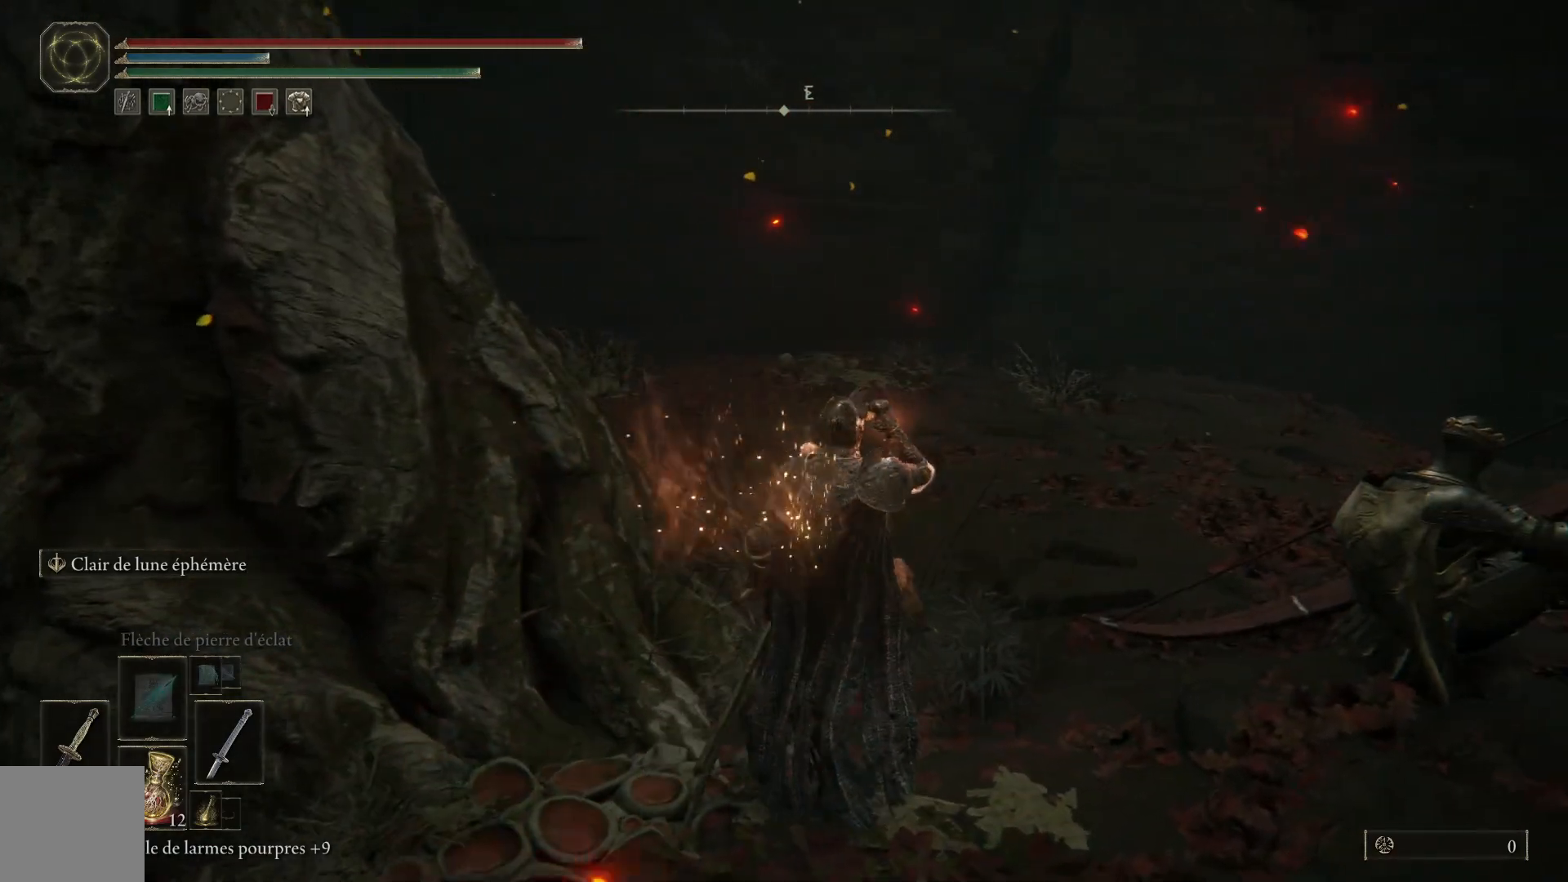
{"buttons": ["B"], "left_stick": "up-right", "right_stick": "center", "events": []}
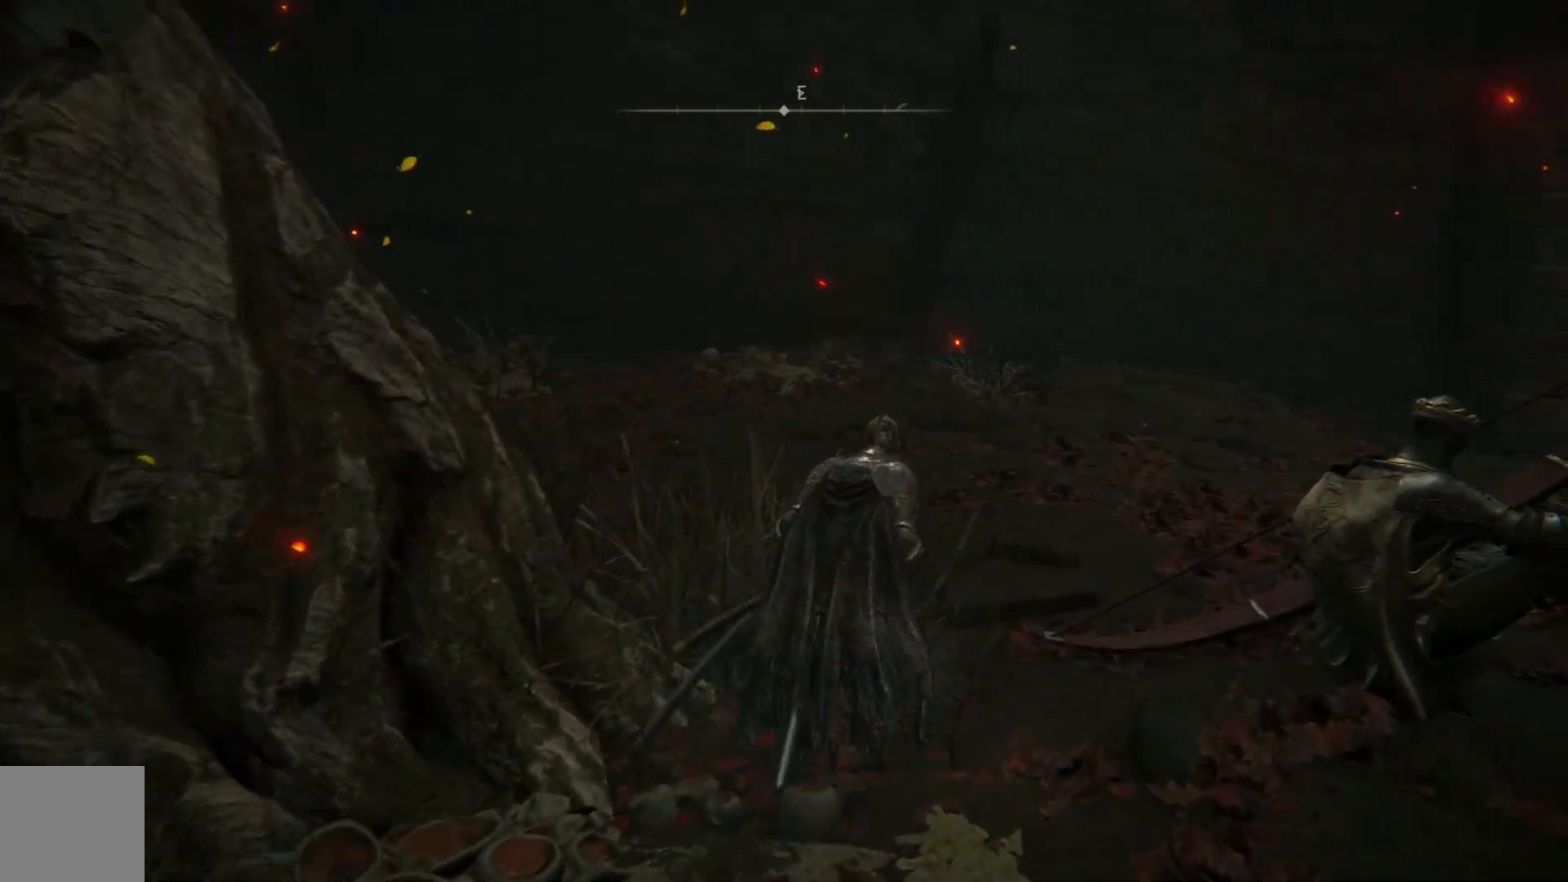
{"buttons": ["B"], "left_stick": "up-right", "right_stick": "center", "events": []}
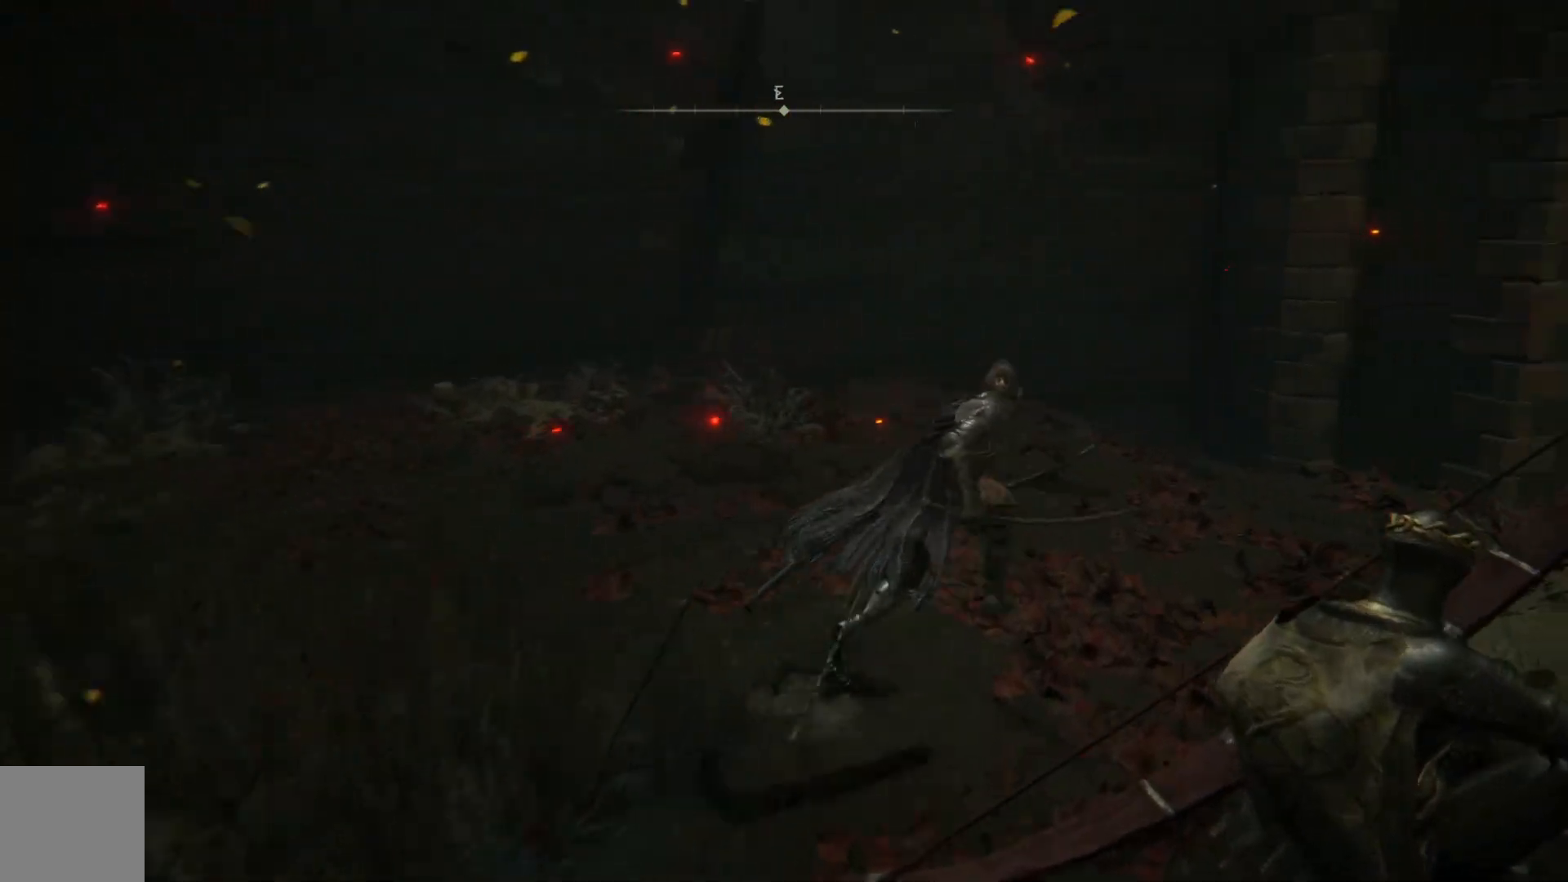
{"buttons": ["B"], "left_stick": "up-right", "right_stick": "center", "events": []}
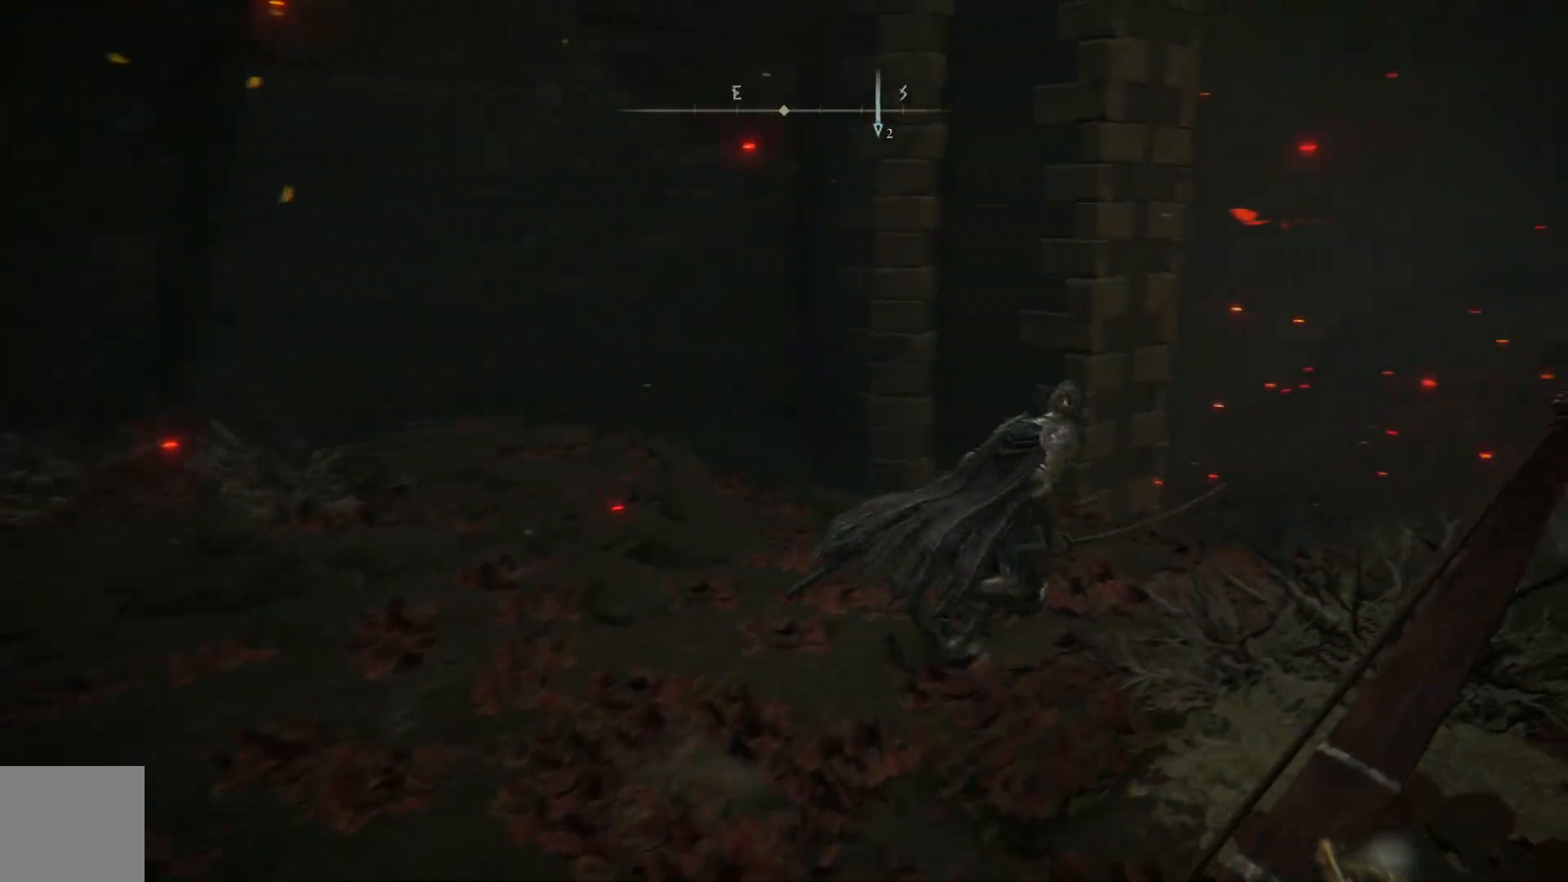
{"buttons": [], "left_stick": "up-right", "right_stick": "down-right", "events": [[133, "B", "up"], [433, "right_stick", "down-right"]]}
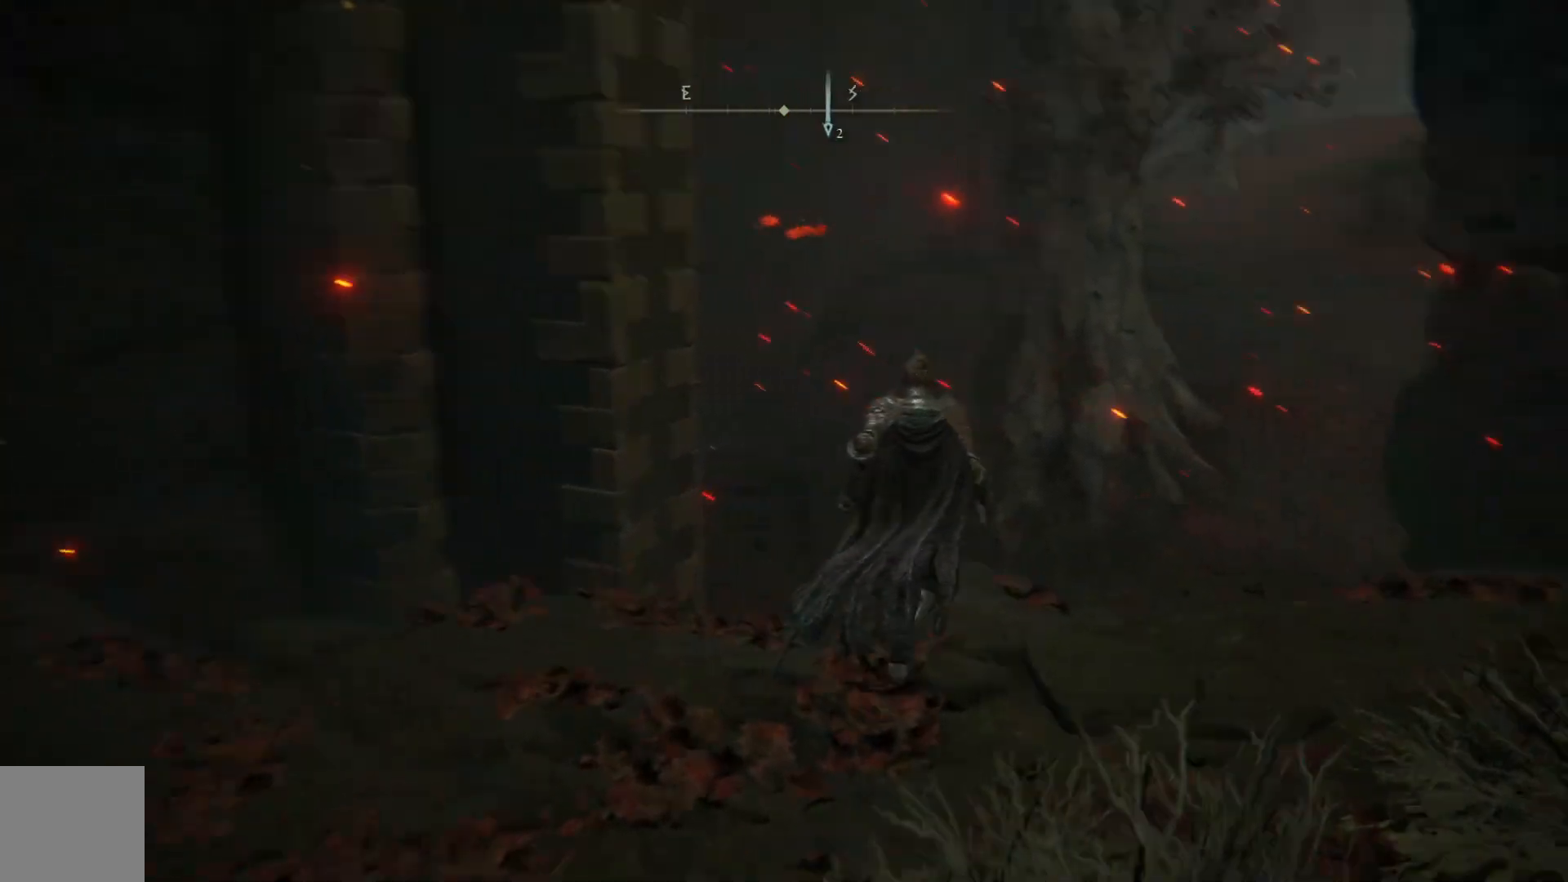
{"buttons": [], "left_stick": "up-right", "right_stick": "center", "events": [[233, "right_stick", "center"]]}